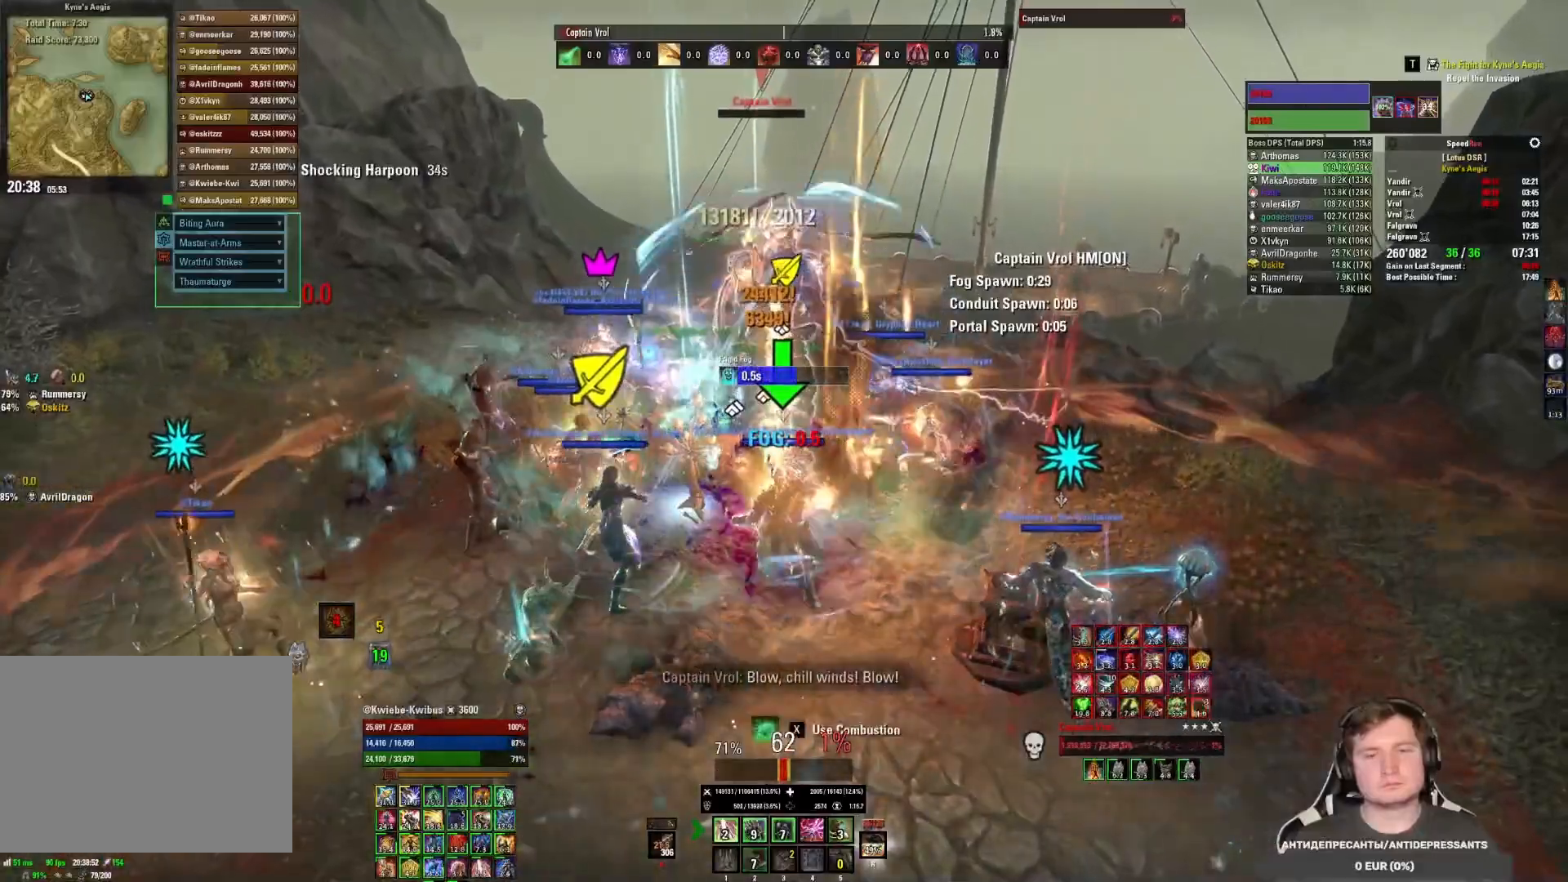
Gameplay with keyboard and mouse; each line is a JSON object with the keys and mouse buttons held at the frame after it. "events" lists presses ("down") and releases ("up") of "1", "2", "3", "4", "5", "a", "alt", "b", "c", "ctrl", "d", "e", "f", "g", "q", "r", "s", "shift", "space", "t", "tab", "v", "w", "x", "z", "mouse_left", "mouse_wheel", "mouse_right", "mouse_mb4" and "mouse_mb5" between this image and that frame as [ms after this image, input, new state], when the widget could be followed in between. "mouse_left", "mouse_wheel", "mouse_right", "mouse_mb4", "mouse_mb5" = the "left", "wheel", "right", "mb4", "mb5" buttons of the "mouse" list. No other keys are recorded. "wheel" means that the mouse wheel is clicked or scrolled. Mouse movement is not recorded.
{"keys": ["4"], "mouse": ["left"], "events": [[33, "mouse_left", "down"], [50, "4", "down"], [117, "4", "up"], [117, "mouse_left", "up"], [183, "4", "down"], [183, "mouse_left", "down"], [250, "mouse_left", "up"], [283, "4", "up"], [317, "mouse_left", "down"], [350, "4", "down"], [400, "mouse_left", "up"], [417, "4", "up"], [450, "mouse_left", "down"], [483, "4", "down"]]}
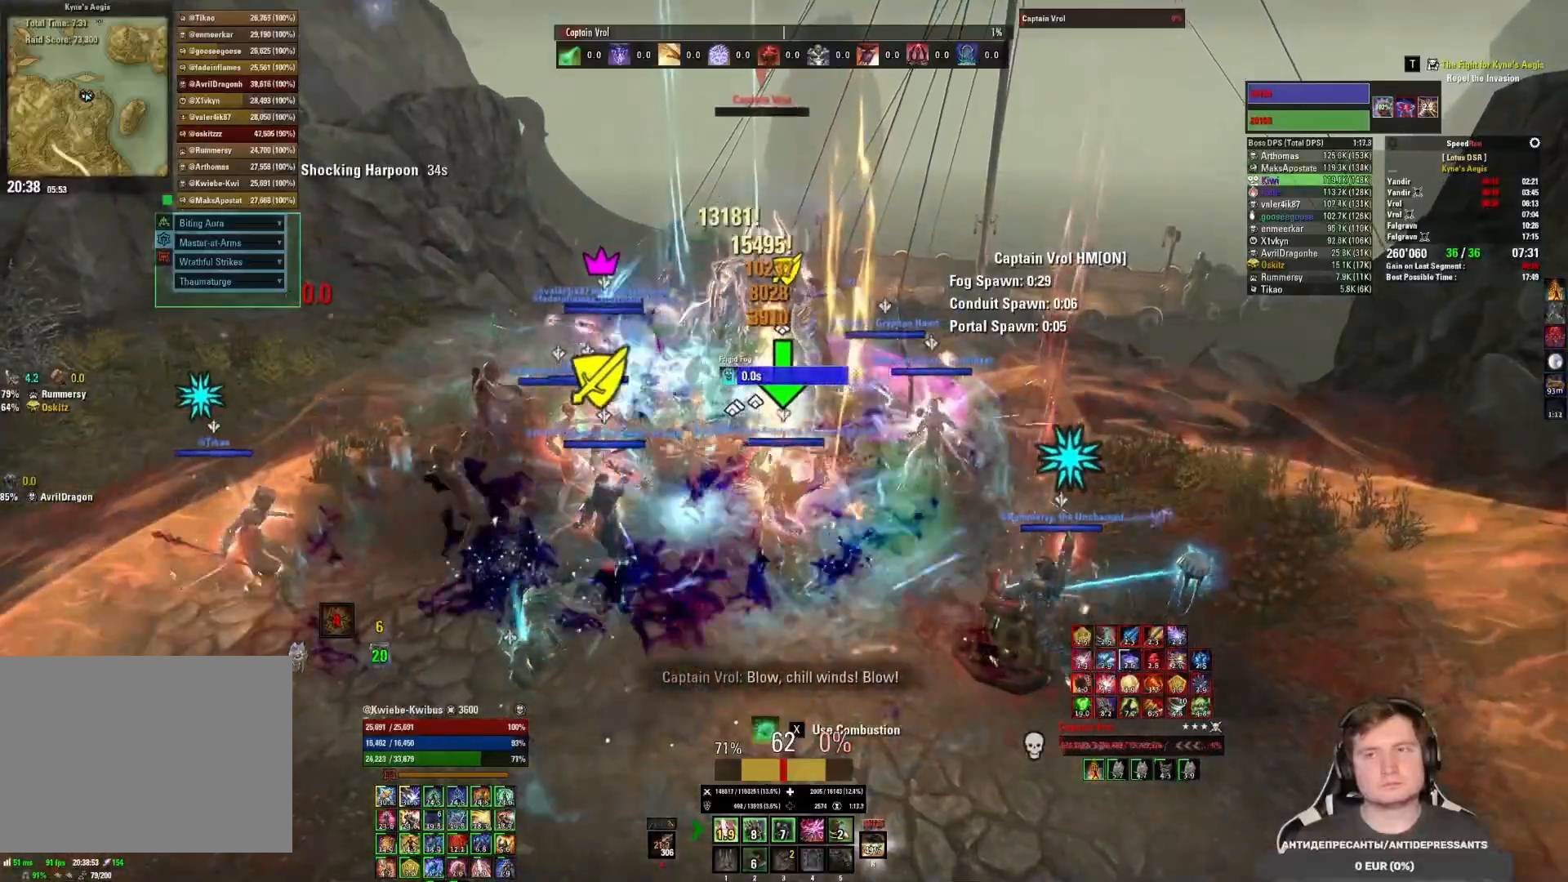
{"keys": [], "mouse": [], "events": [[50, "4", "up"], [50, "mouse_left", "up"], [100, "mouse_left", "down"], [150, "4", "down"], [183, "mouse_left", "up"], [217, "4", "up"], [250, "mouse_left", "down"], [283, "4", "down"], [333, "mouse_left", "up"], [350, "4", "up"], [383, "mouse_left", "down"], [417, "4", "down"], [467, "mouse_left", "up"], [483, "4", "up"]]}
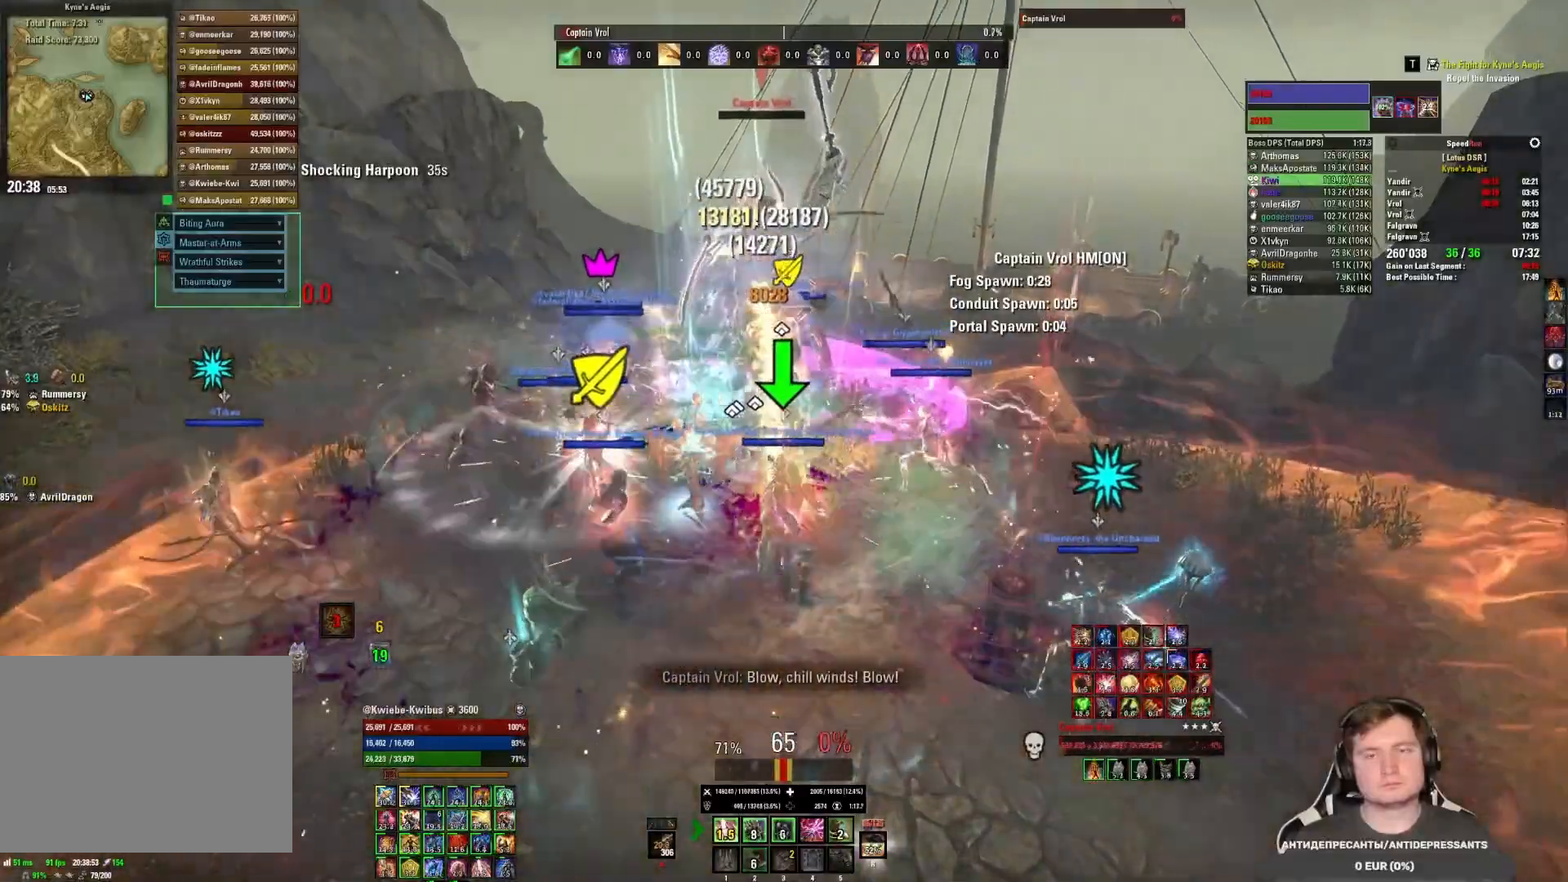
{"keys": ["4"], "mouse": ["left"], "events": [[33, "mouse_left", "down"], [83, "4", "down"], [117, "mouse_left", "up"], [150, "4", "up"], [183, "mouse_left", "down"], [217, "4", "down"], [267, "mouse_left", "up"], [283, "4", "up"], [317, "mouse_left", "down"], [367, "4", "down"], [417, "mouse_left", "up"], [433, "4", "up"], [467, "mouse_left", "down"], [500, "4", "down"]]}
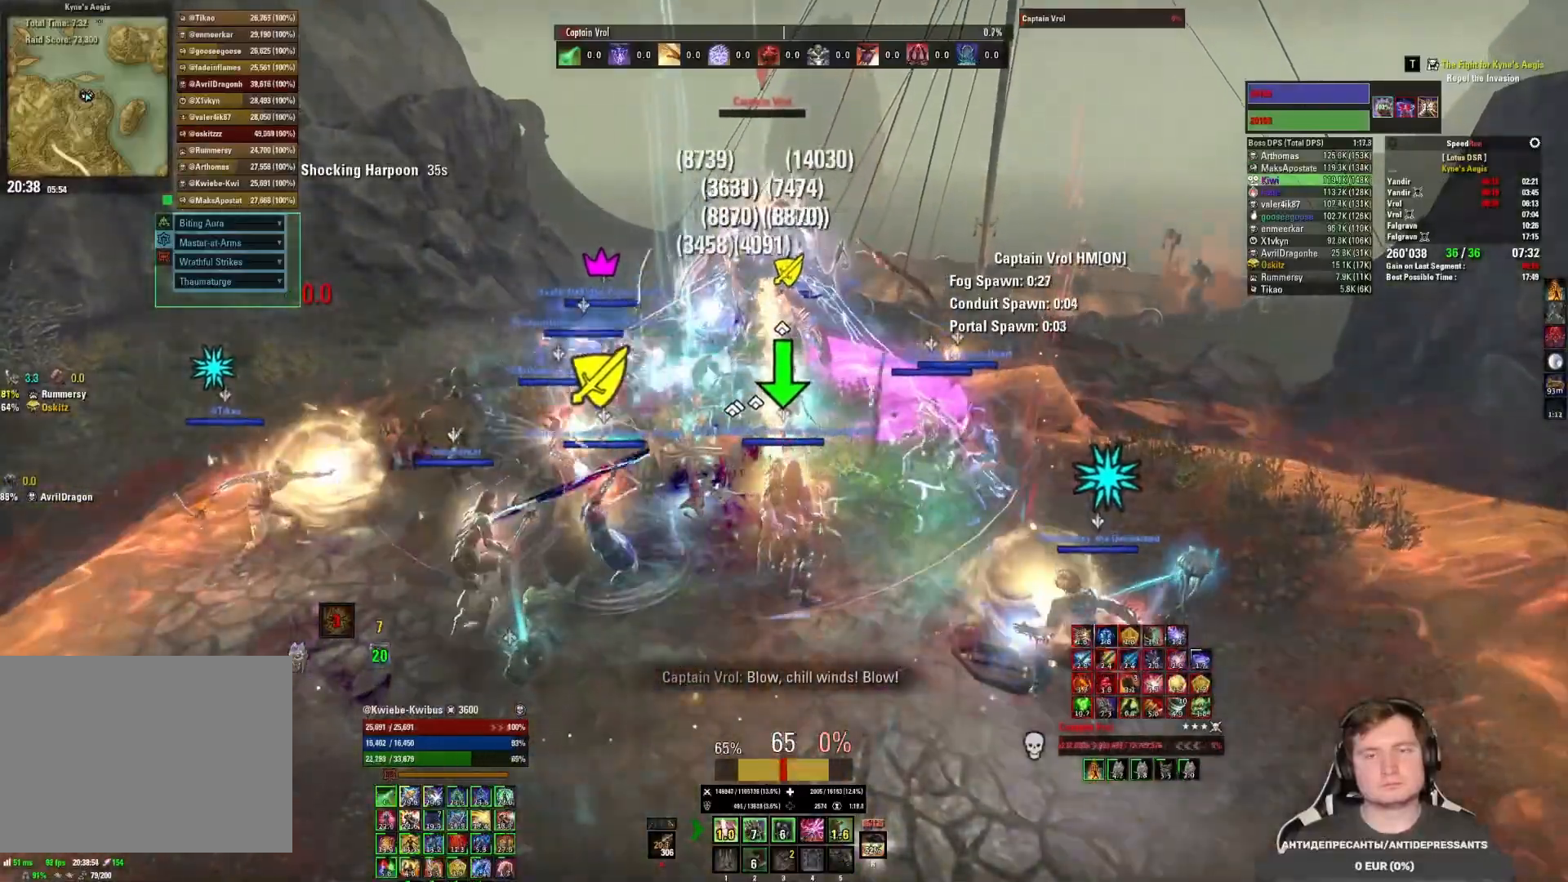
{"keys": [], "mouse": [], "events": [[67, "mouse_left", "up"], [117, "4", "up"], [117, "mouse_left", "down"], [133, "w", "down"], [200, "mouse_left", "up"], [217, "w", "up"], [233, "mouse_left", "down"], [267, "4", "down"], [317, "4", "up"], [333, "mouse_left", "up"], [400, "mouse_left", "down"], [417, "4", "down"], [483, "4", "up"], [483, "mouse_left", "up"]]}
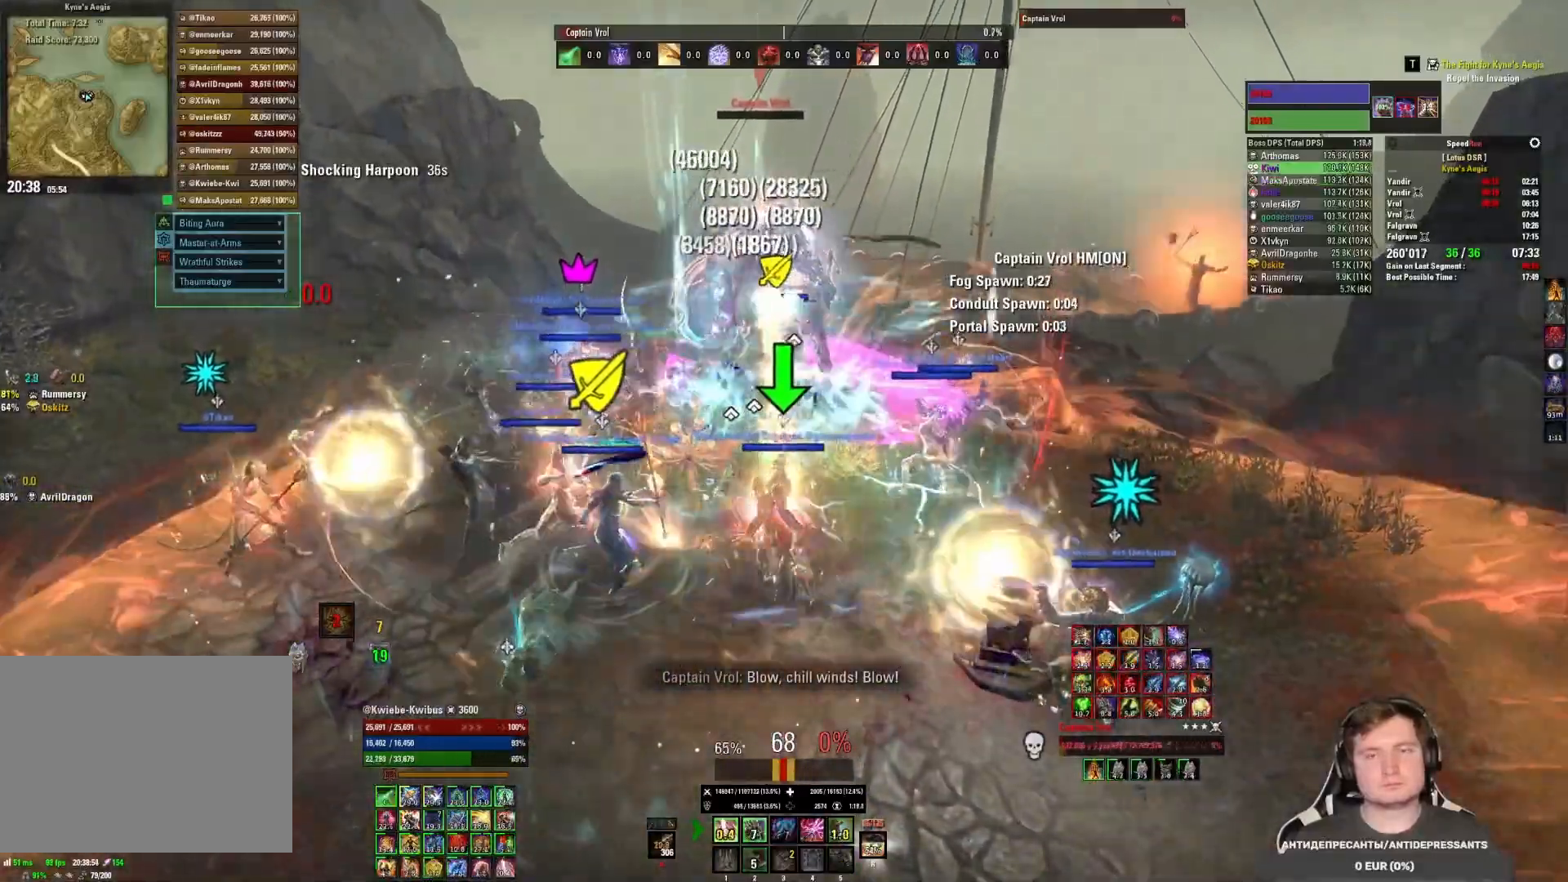
{"keys": ["4"], "mouse": ["left"], "events": [[33, "mouse_left", "down"], [50, "4", "down"], [117, "4", "up"], [117, "mouse_left", "up"], [183, "4", "down"], [183, "mouse_left", "down"], [267, "4", "up"], [267, "mouse_left", "up"], [317, "mouse_left", "down"], [333, "4", "down"], [400, "4", "up"], [417, "mouse_left", "up"], [450, "4", "down"], [450, "mouse_left", "down"]]}
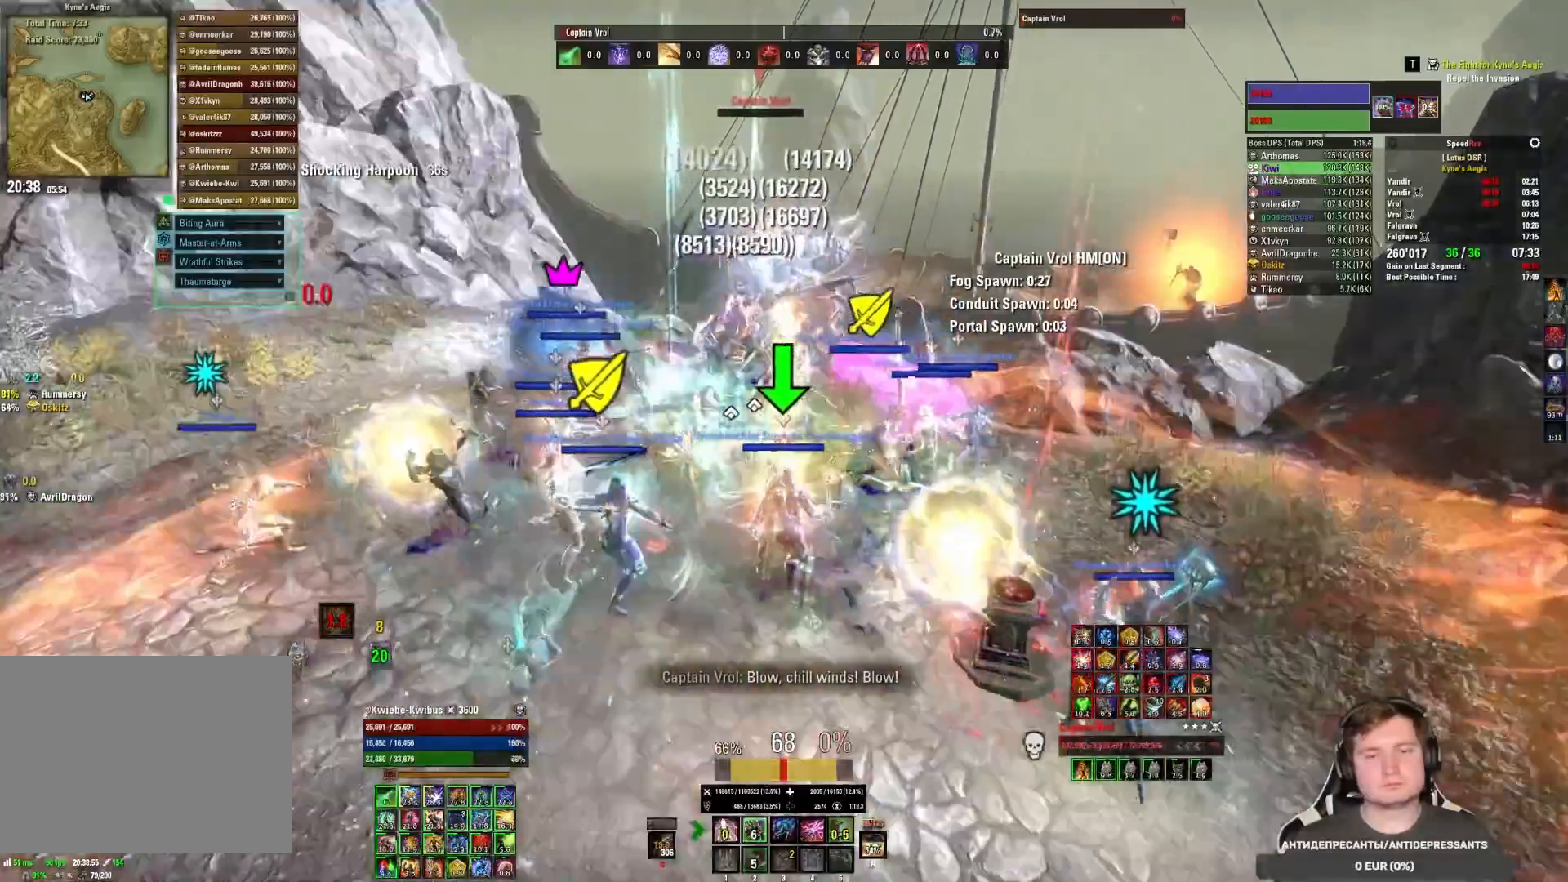
{"keys": ["5"], "mouse": ["left"], "events": [[33, "4", "up"], [50, "mouse_left", "up"], [83, "4", "down"], [100, "mouse_left", "down"], [150, "4", "up"], [183, "mouse_left", "up"], [217, "4", "down"], [233, "mouse_left", "down"], [267, "4", "up"], [300, "mouse_left", "up"], [350, "mouse_left", "down"], [433, "mouse_left", "up"], [450, "5", "down"], [483, "mouse_left", "down"]]}
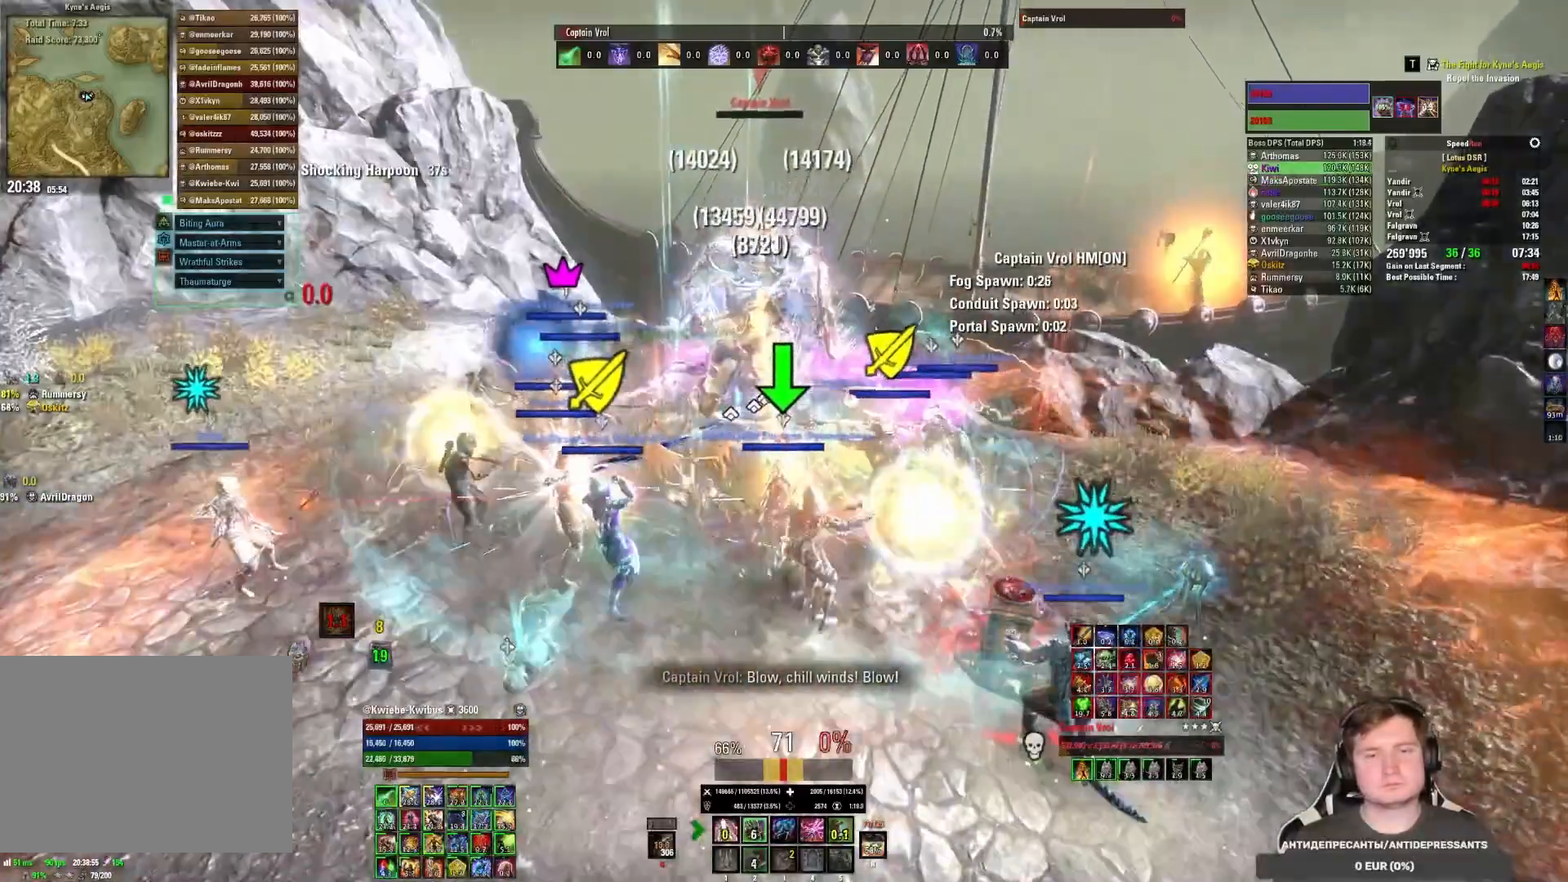
{"keys": [], "mouse": [], "events": [[17, "5", "up"], [67, "mouse_left", "up"], [100, "mouse_left", "down"], [117, "5", "down"], [150, "5", "up"], [200, "mouse_left", "up"], [267, "mouse_left", "down"], [317, "mouse_left", "up"], [350, "mouse_left", "down"], [450, "mouse_left", "up"]]}
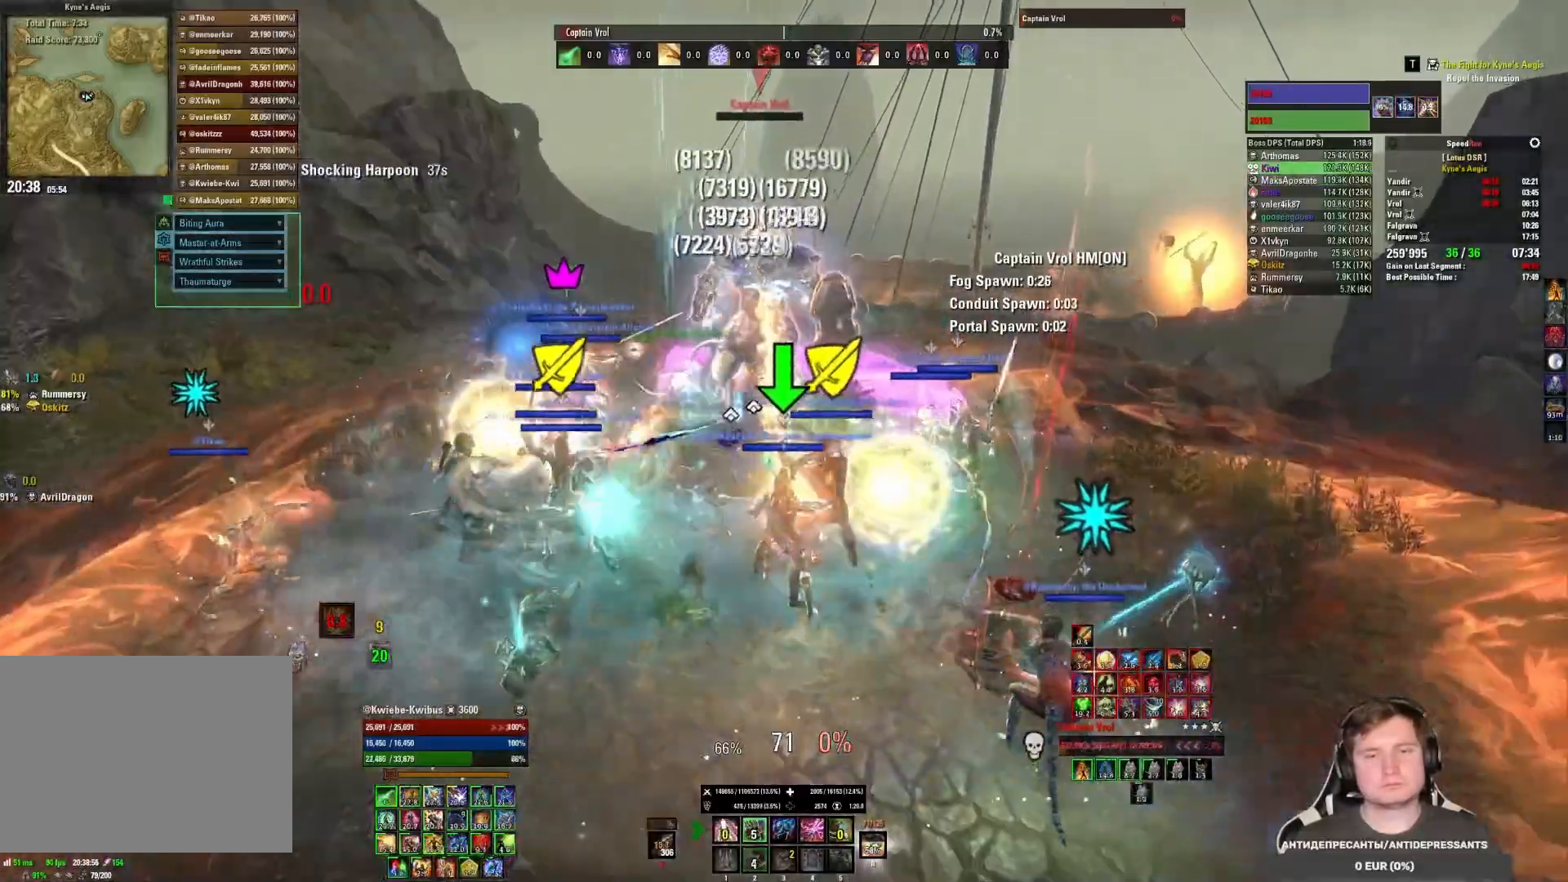
{"keys": ["4"], "mouse": [], "events": [[17, "mouse_left", "down"], [100, "mouse_left", "up"], [133, "mouse_left", "down"], [183, "4", "down"], [233, "mouse_left", "up"], [267, "4", "up"], [283, "mouse_left", "down"], [350, "4", "down"], [367, "mouse_left", "up"], [417, "4", "up"], [417, "mouse_left", "down"], [483, "4", "down"], [500, "mouse_left", "up"]]}
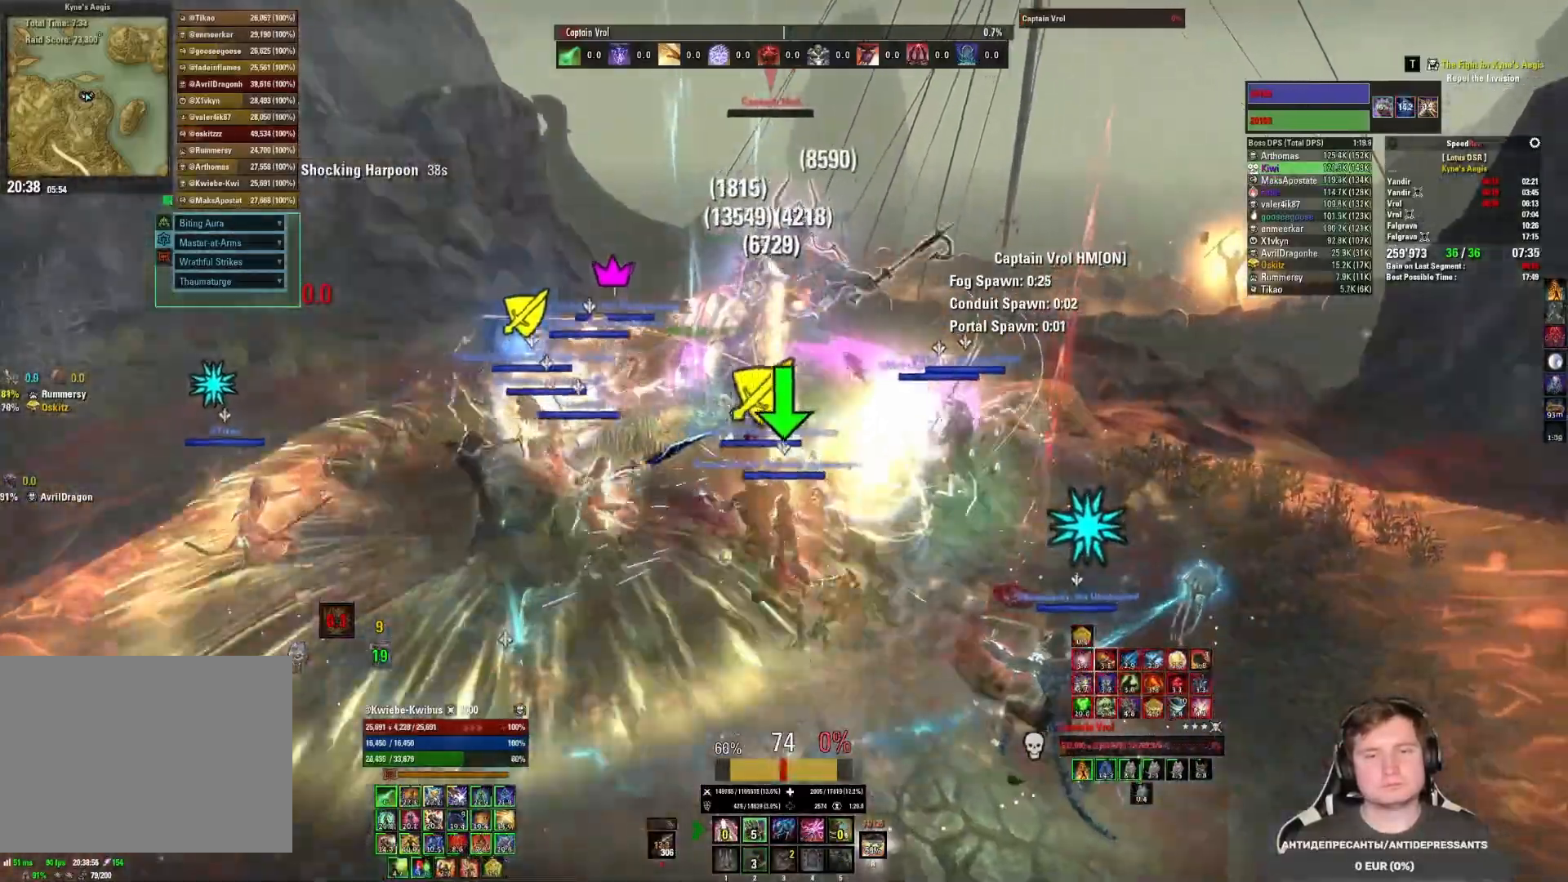
{"keys": [], "mouse": ["left"], "events": [[50, "mouse_left", "down"], [67, "4", "up"], [117, "mouse_left", "up"], [133, "4", "down"], [167, "mouse_left", "down"], [217, "4", "up"], [250, "mouse_left", "up"], [283, "4", "down"], [317, "mouse_left", "down"], [350, "4", "up"], [383, "mouse_left", "up"], [417, "4", "down"], [450, "mouse_left", "down"], [483, "4", "up"]]}
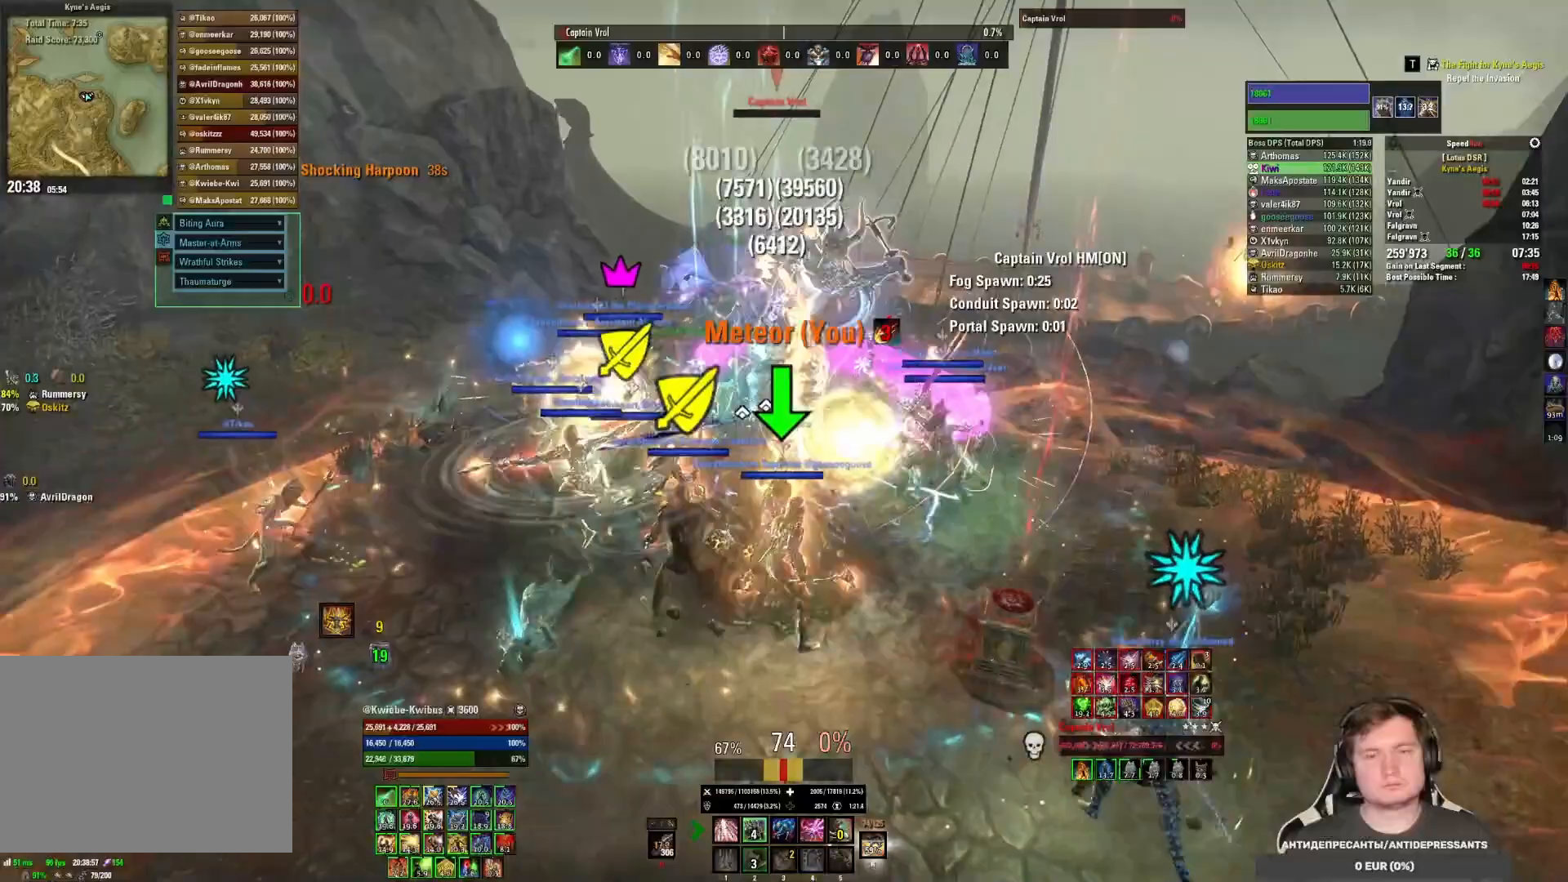
{"keys": [], "mouse": ["left"], "events": [[17, "mouse_left", "up"], [50, "4", "down"], [117, "mouse_left", "down"], [150, "4", "up"], [150, "mouse_left", "up"], [217, "mouse_left", "down"], [267, "s", "down"], [300, "mouse_left", "up"], [367, "mouse_left", "down"], [367, "s", "up"], [450, "mouse_left", "up"], [500, "mouse_left", "down"]]}
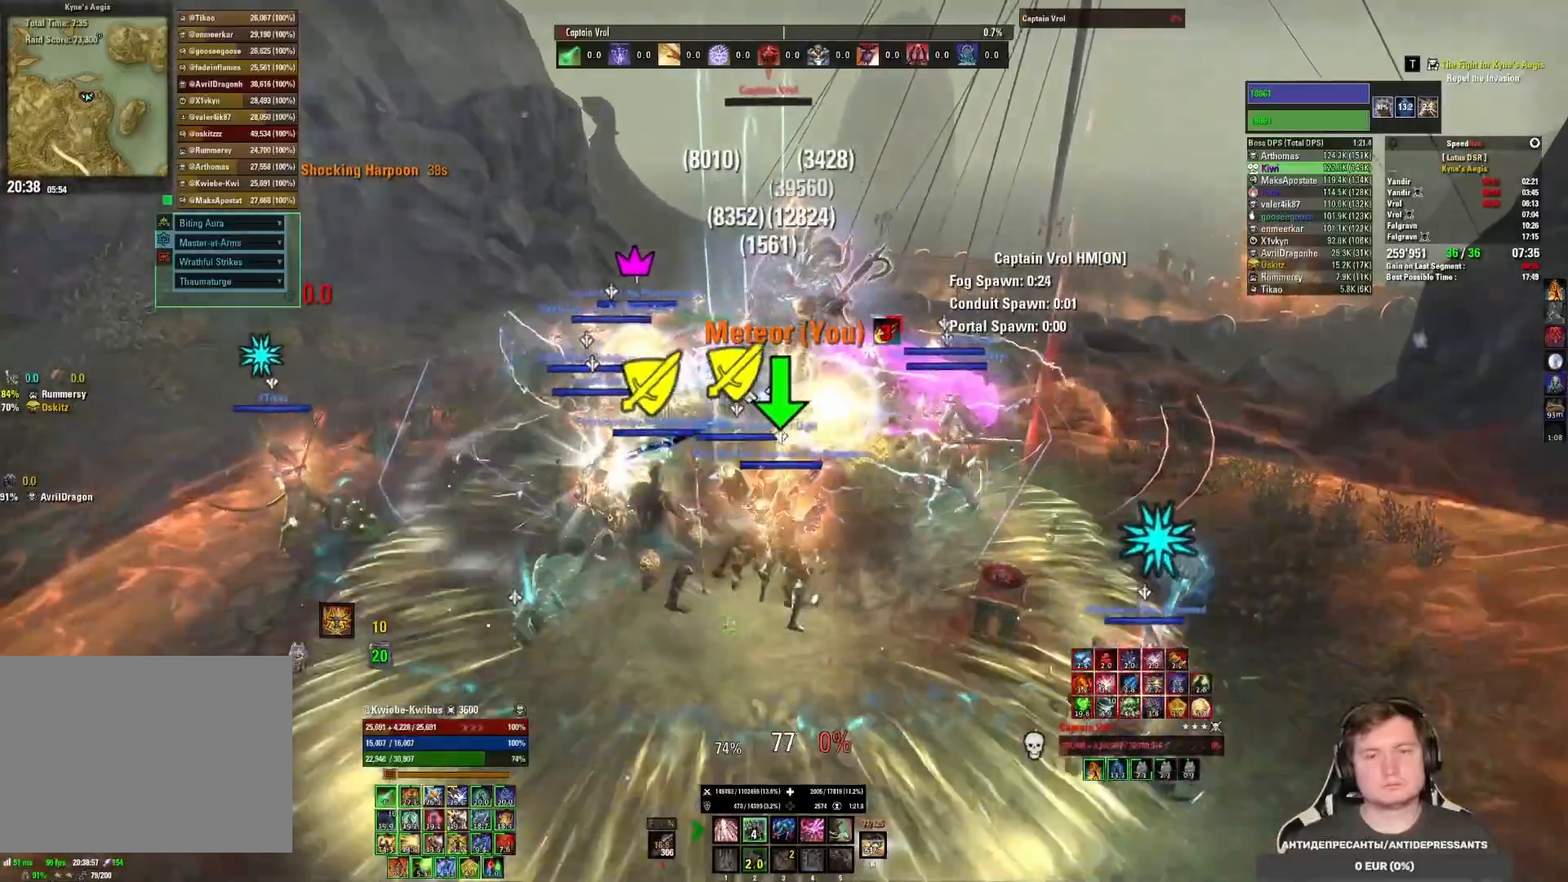
{"keys": [], "mouse": [], "events": [[50, "3", "down"], [83, "mouse_left", "up"], [117, "3", "up"], [133, "mouse_left", "down"], [183, "3", "down"], [217, "mouse_left", "up"], [250, "mouse_left", "down"], [267, "3", "up"], [333, "3", "down"], [350, "mouse_left", "up"], [383, "3", "up"], [383, "mouse_left", "down"], [450, "3", "down"], [467, "mouse_left", "up"], [500, "3", "up"]]}
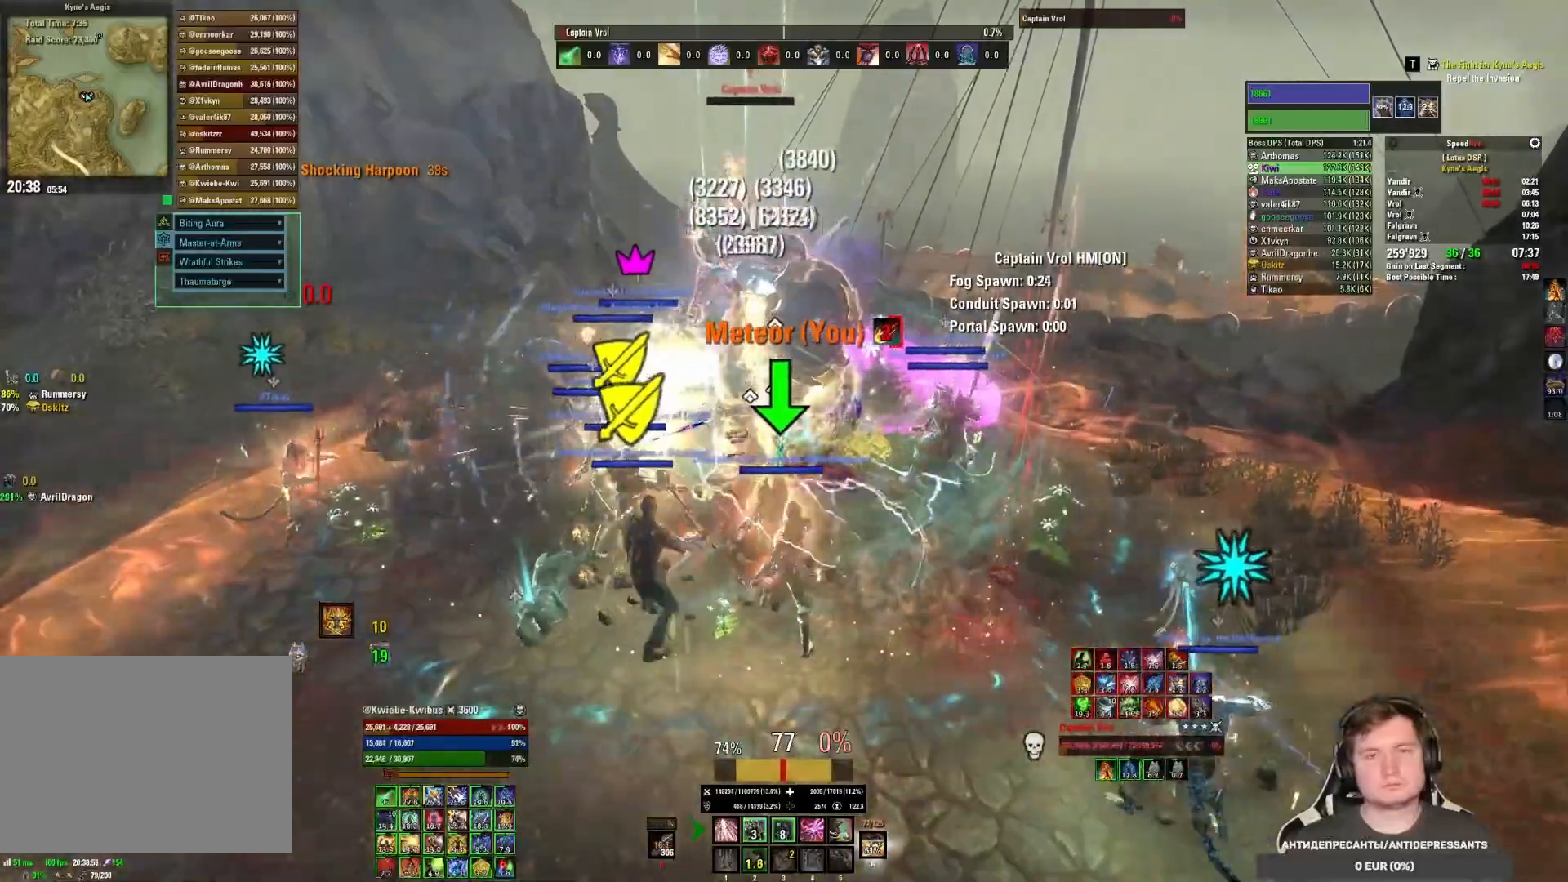
{"keys": [], "mouse": ["right"], "events": [[17, "mouse_left", "down"], [167, "a", "down"], [200, "mouse_left", "up"], [250, "mouse_left", "down"], [267, "a", "up"], [350, "a", "down"], [350, "mouse_left", "up"], [350, "mouse_right", "down"], [367, "4", "down"], [400, "a", "up"], [467, "4", "up"]]}
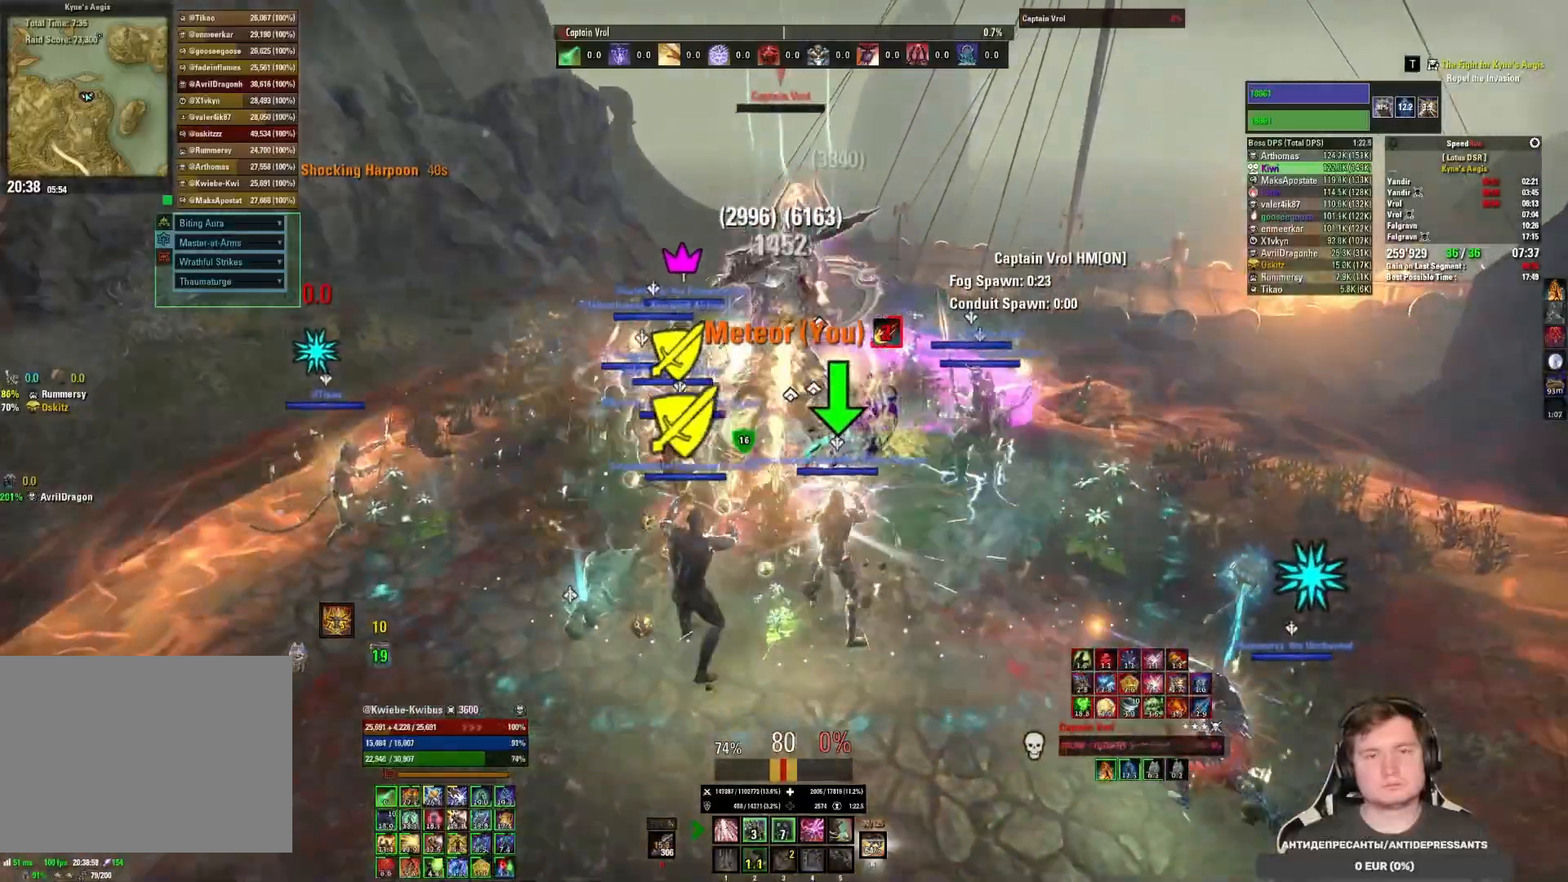
{"keys": ["4"], "mouse": ["right"], "events": [[50, "4", "down"], [117, "4", "up"], [183, "4", "down"], [283, "4", "up"], [350, "4", "down"], [417, "4", "up"], [483, "4", "down"]]}
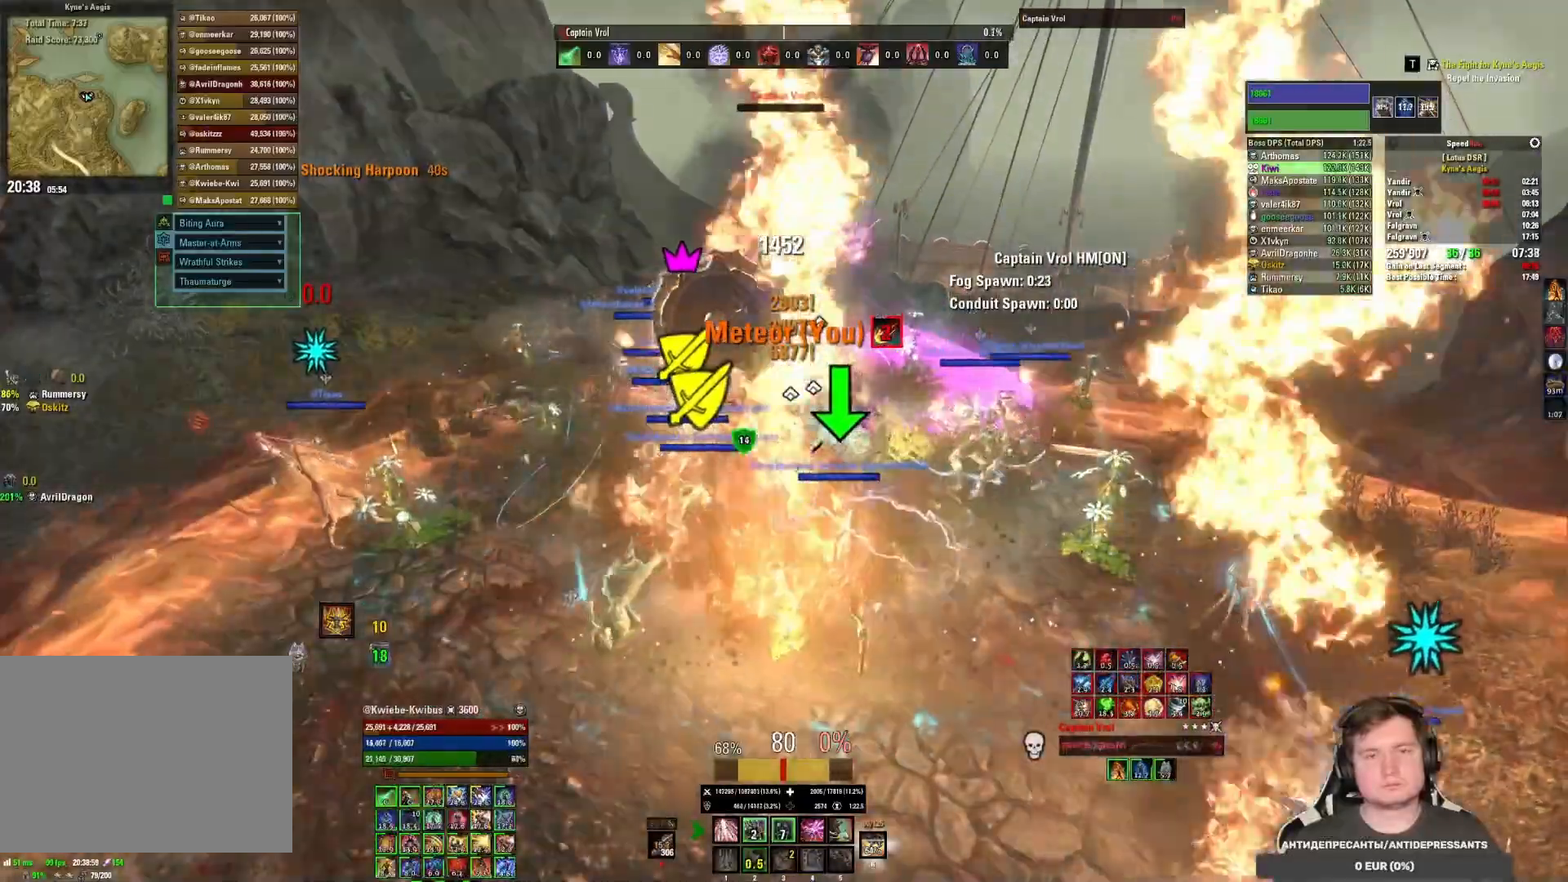
{"keys": [], "mouse": ["right"], "events": [[50, "4", "up"], [117, "4", "down"], [217, "4", "up"], [283, "4", "down"], [350, "4", "up"], [417, "4", "down"], [483, "4", "up"]]}
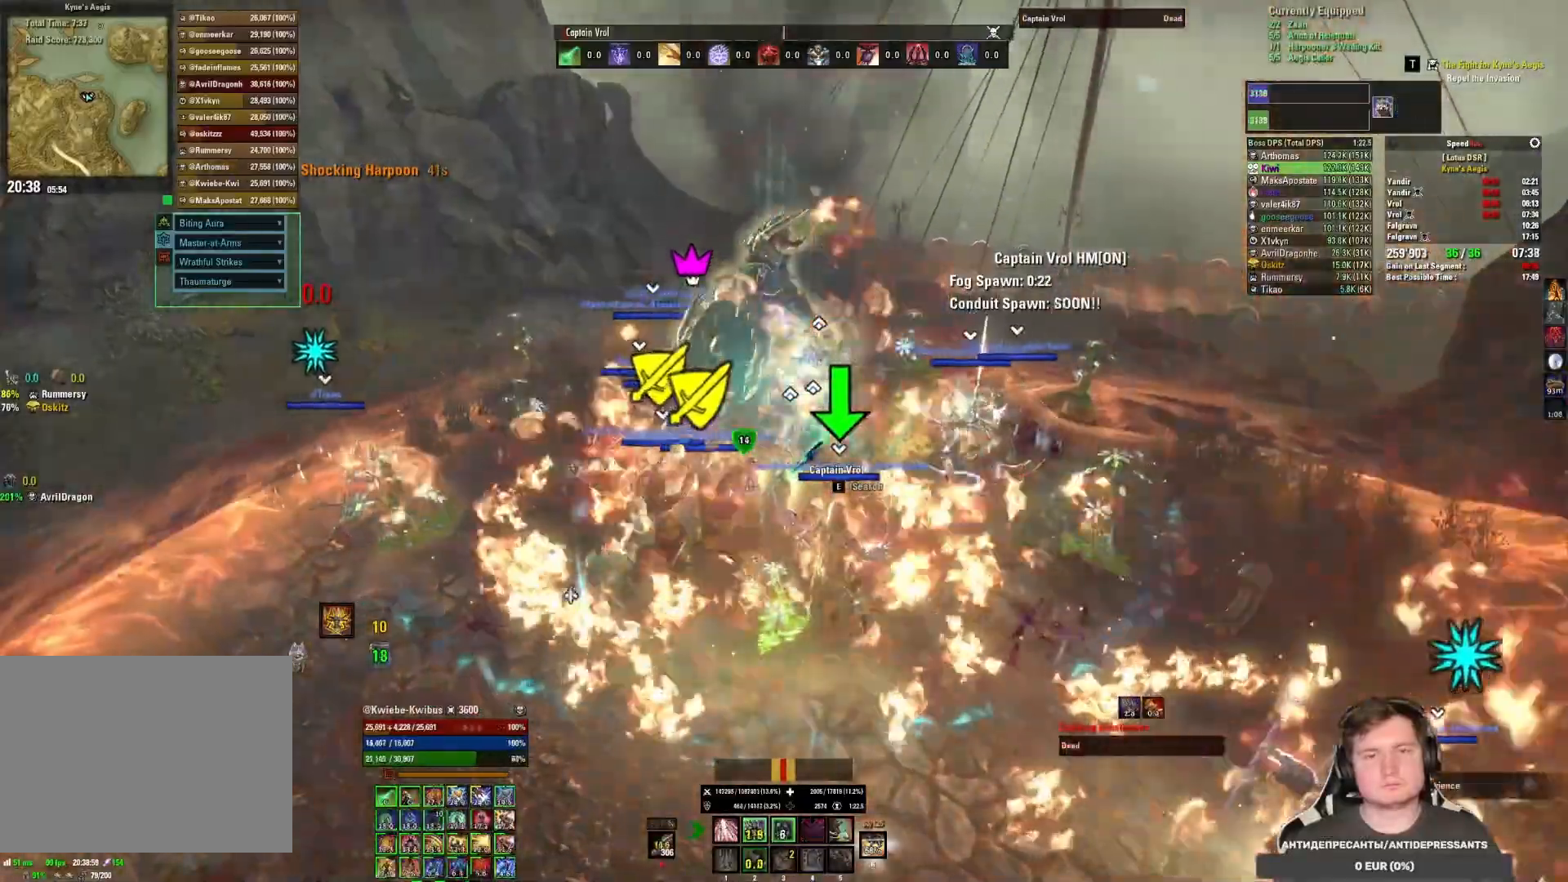
{"keys": ["e", "w"], "mouse": [], "events": [[67, "4", "down"], [67, "mouse_right", "up"], [133, "4", "up"], [267, "w", "down"], [317, "e", "down"], [383, "e", "up"], [467, "e", "down"]]}
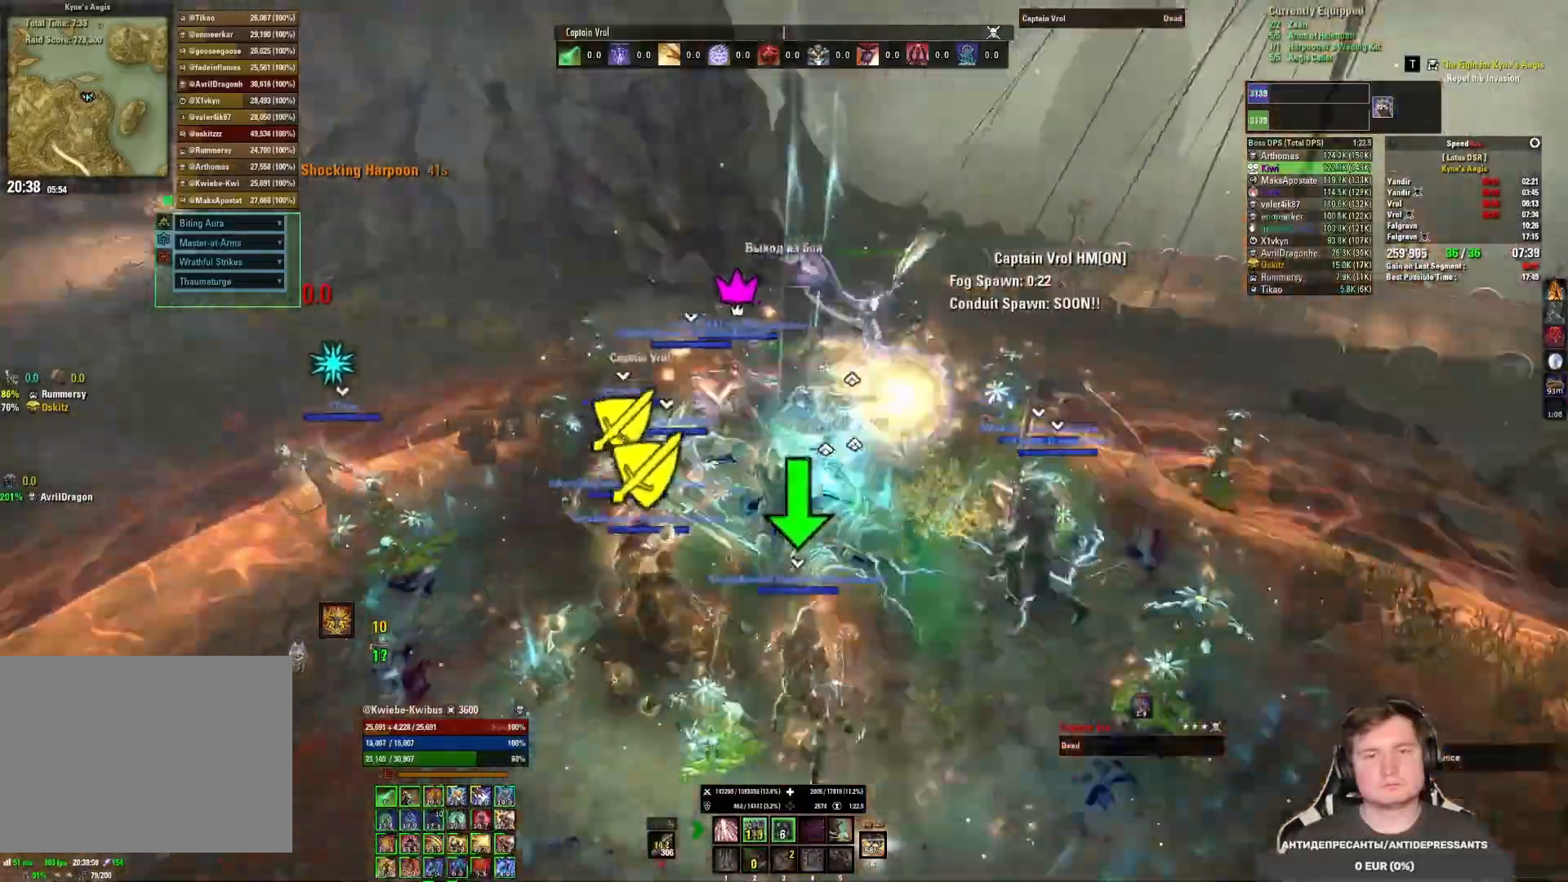
{"keys": ["w"], "mouse": [], "events": [[17, "e", "up"], [117, "e", "down"], [150, "e", "up"], [250, "e", "down"], [317, "e", "up"]]}
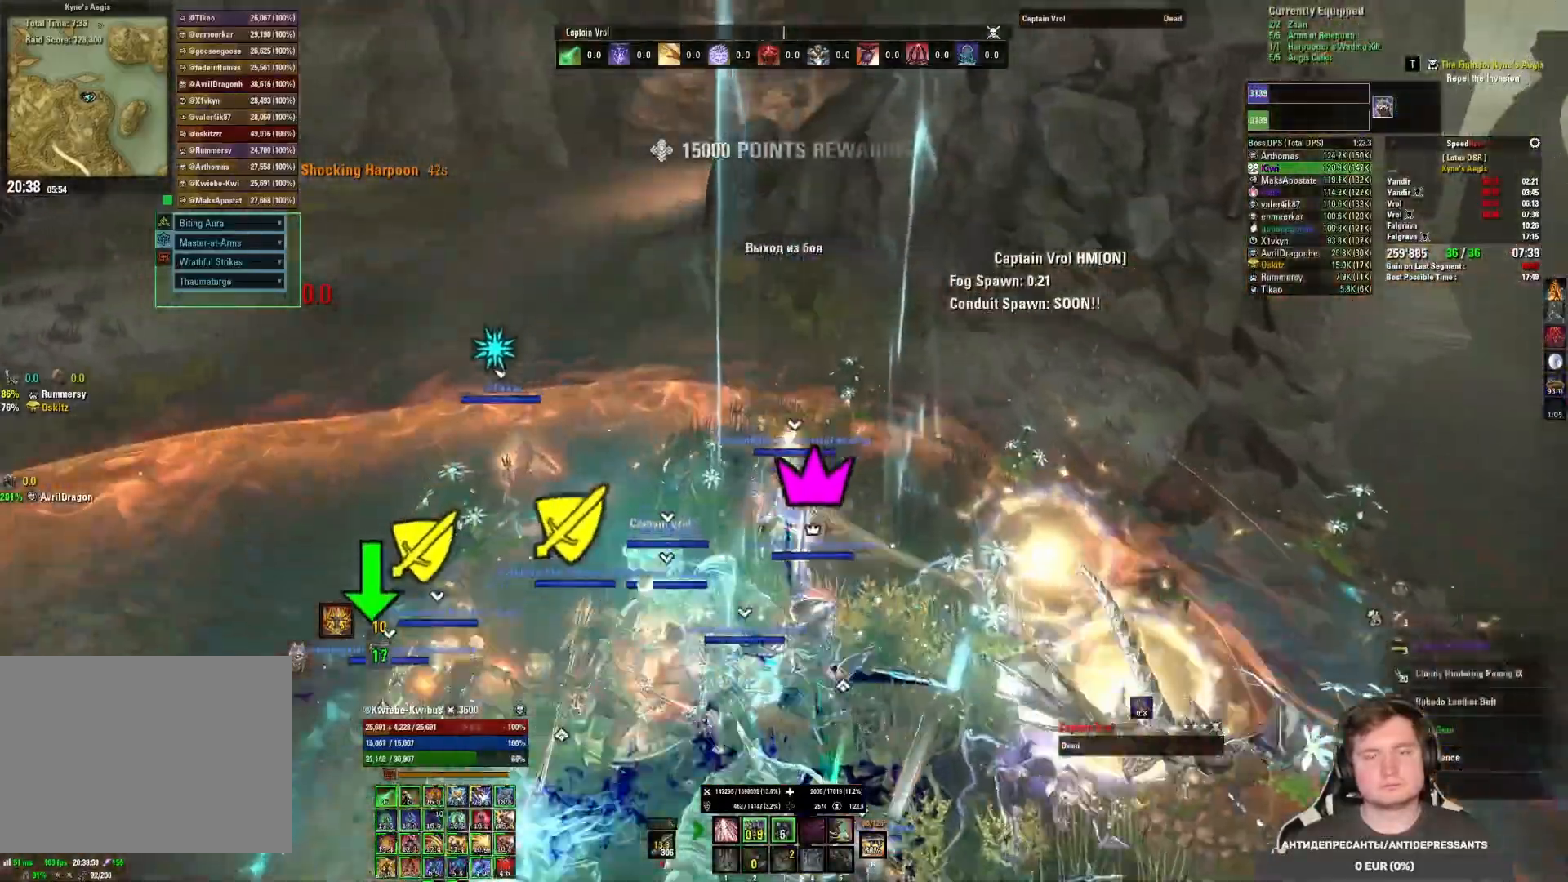
{"keys": ["w"], "mouse": [], "events": []}
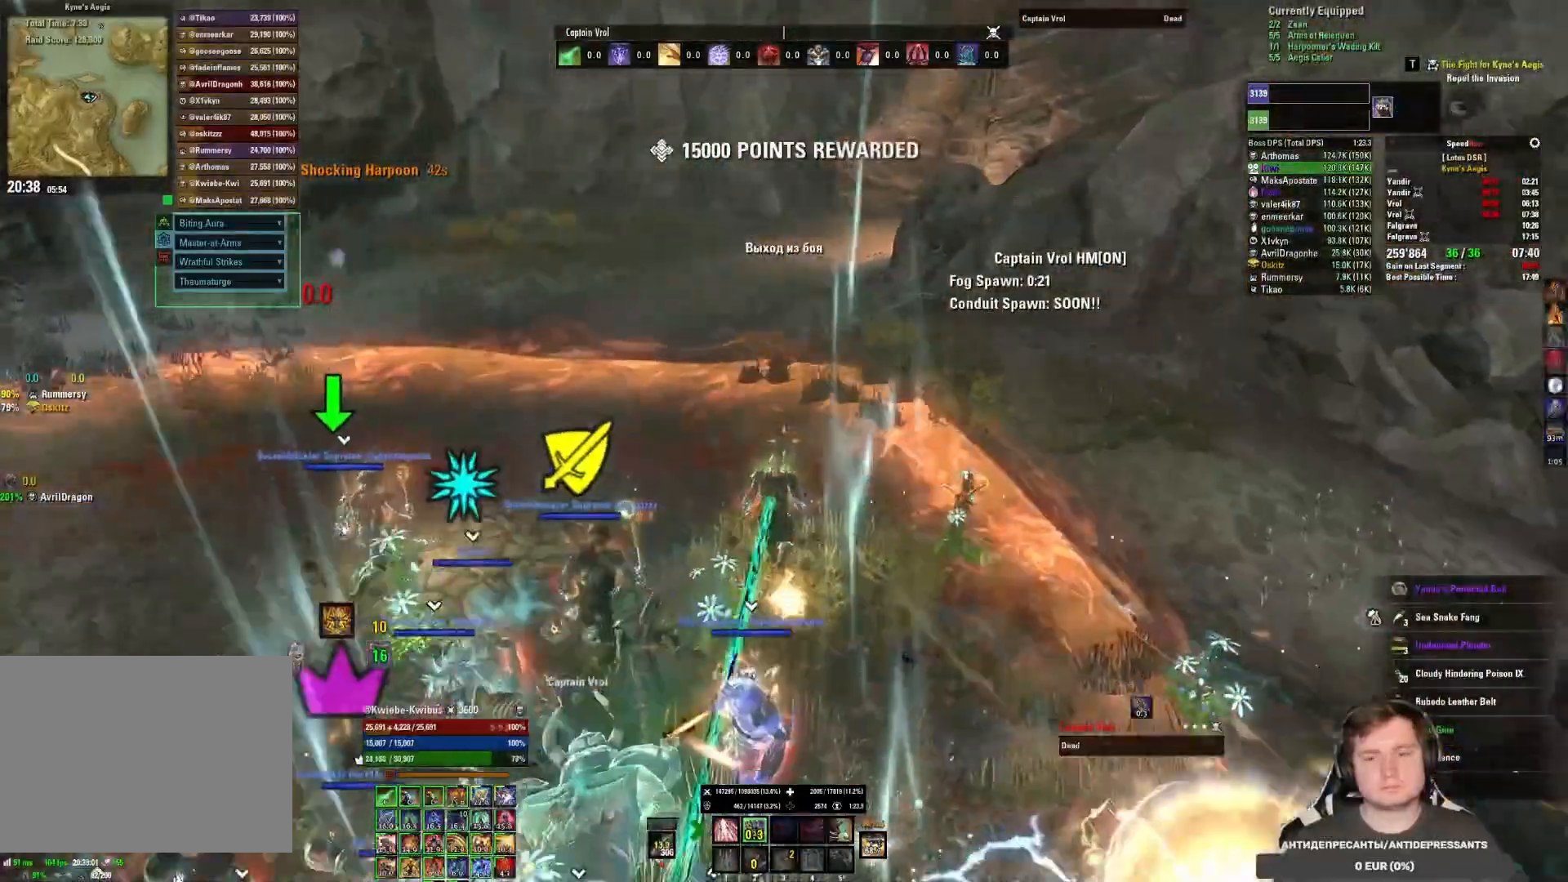
{"keys": ["w"], "mouse": [], "events": []}
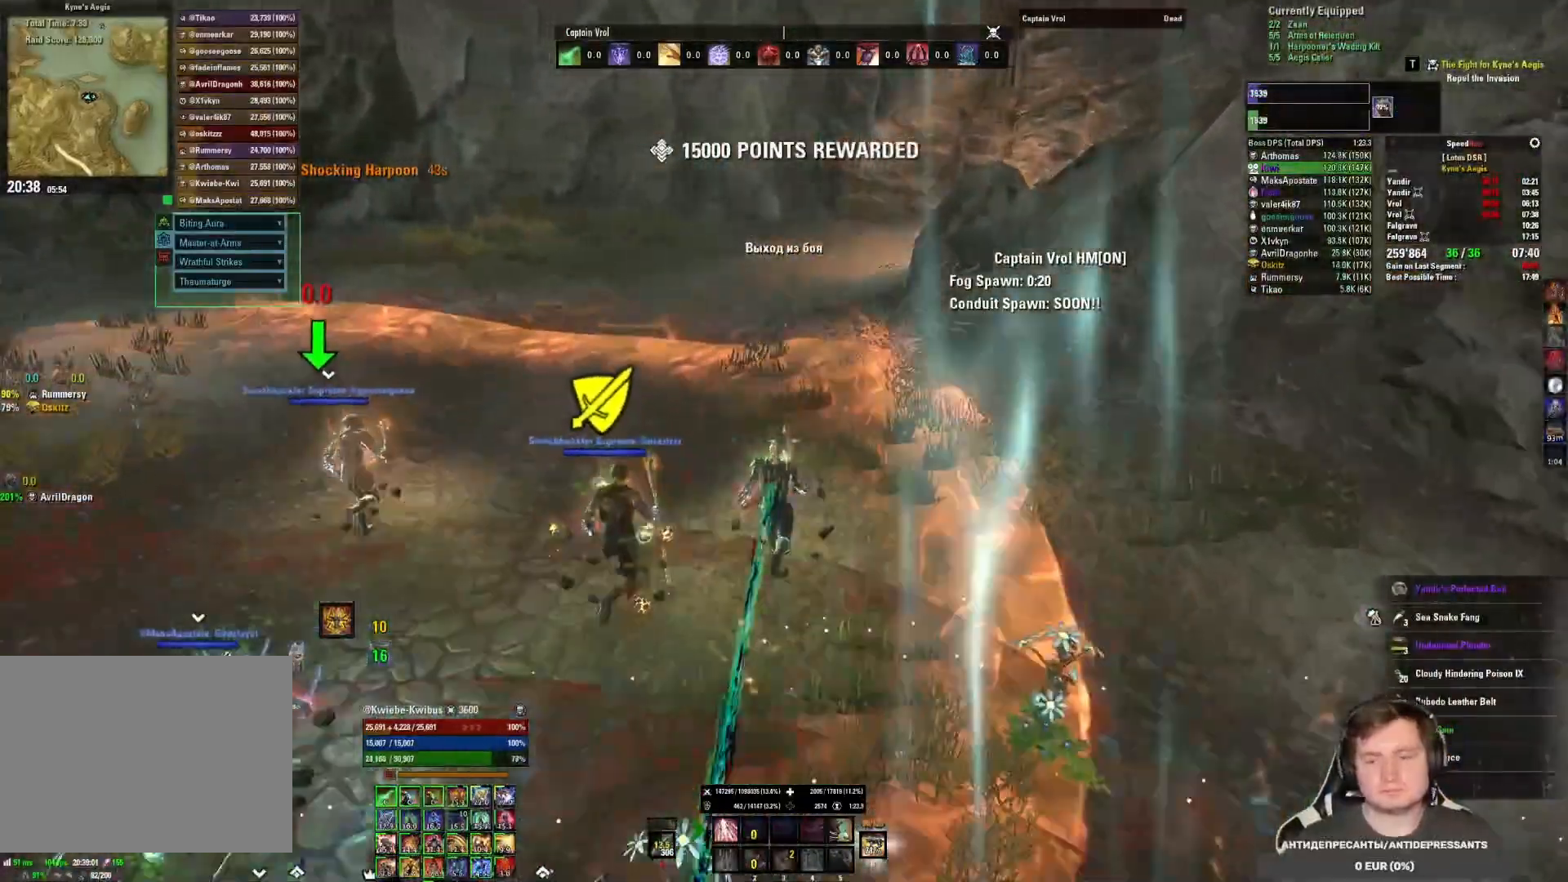
{"keys": ["w"], "mouse": [], "events": []}
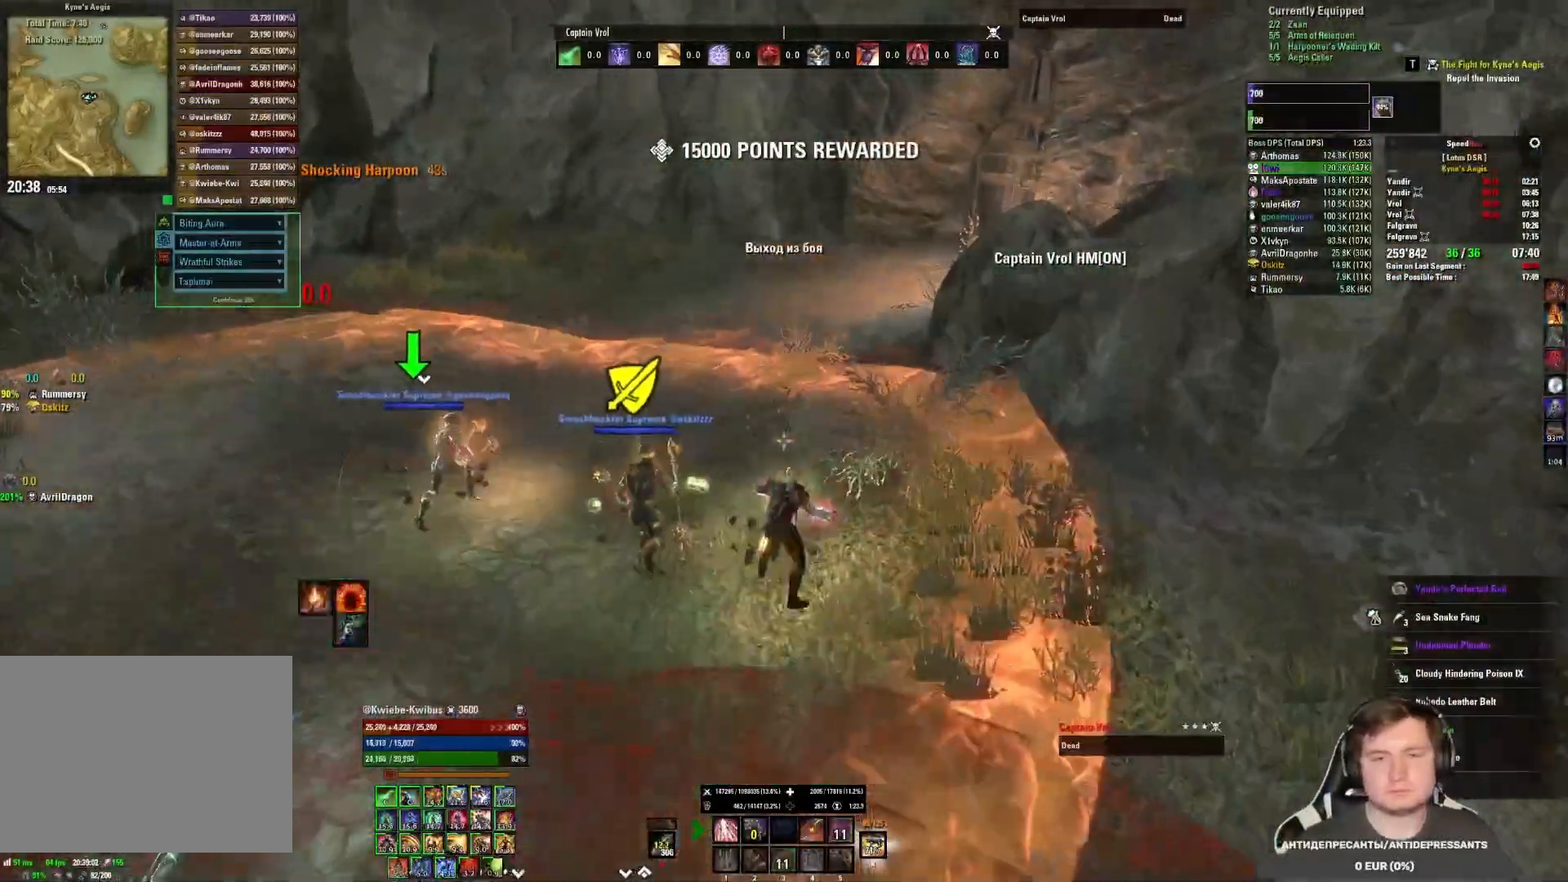
{"keys": ["w"], "mouse": [], "events": []}
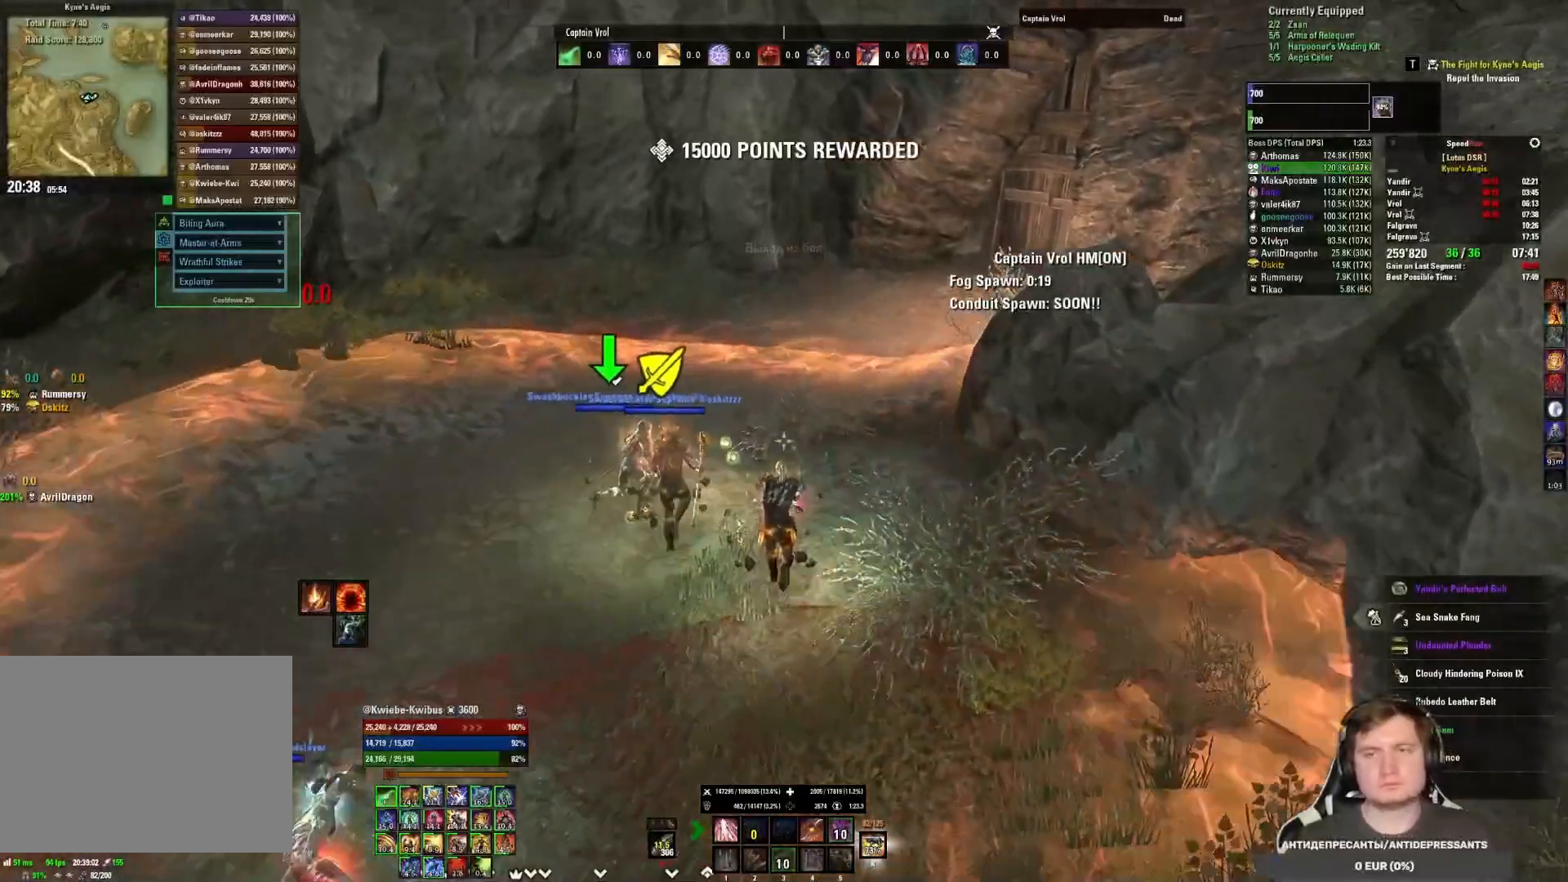
{"keys": ["w"], "mouse": [], "events": []}
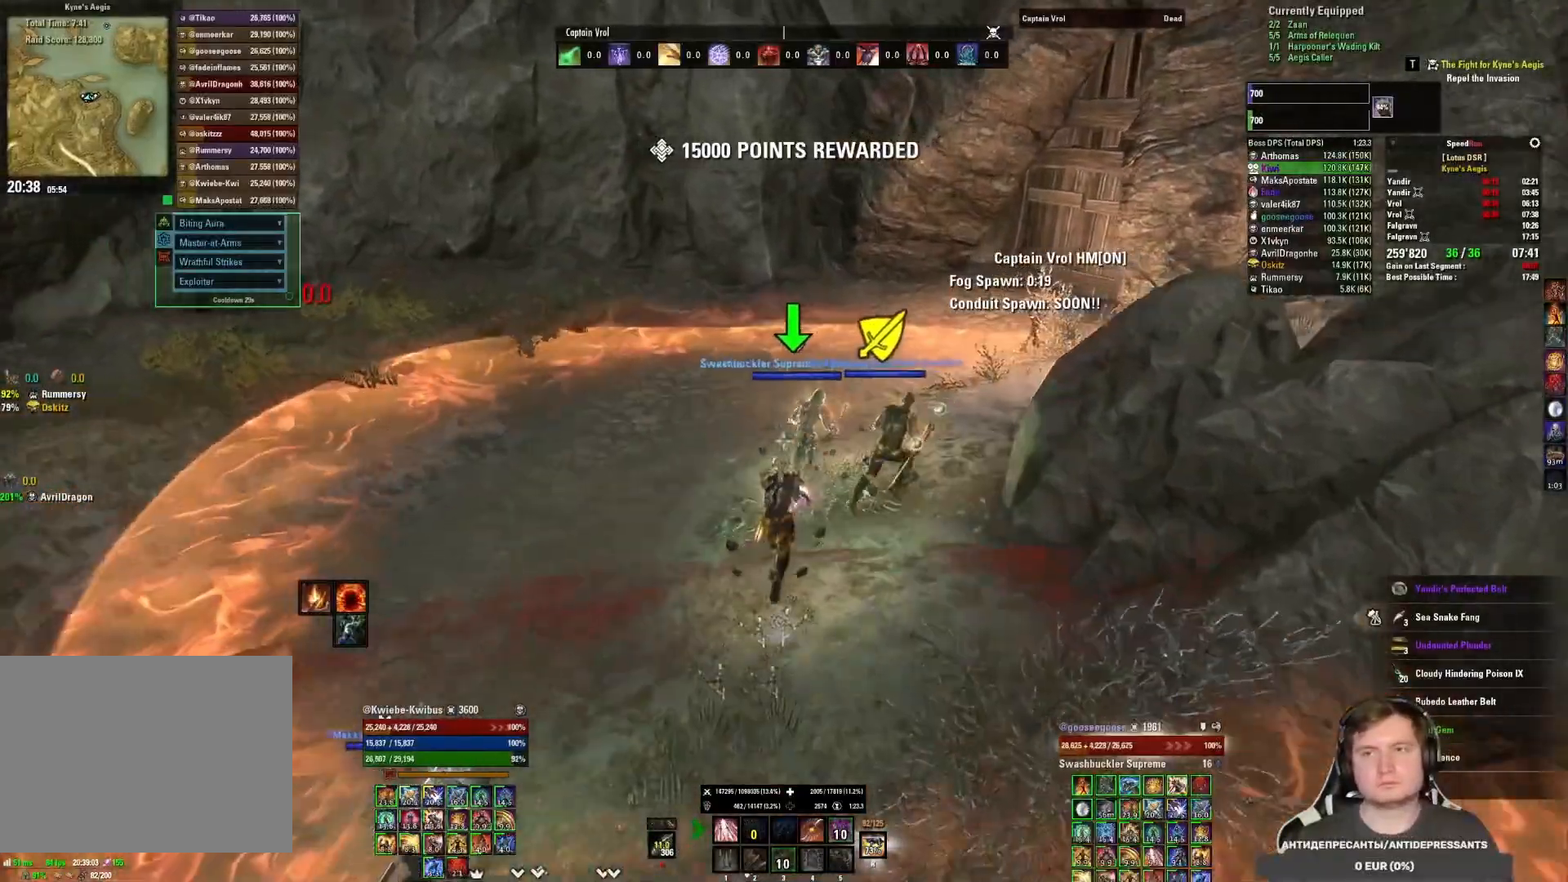
{"keys": ["w"], "mouse": [], "events": []}
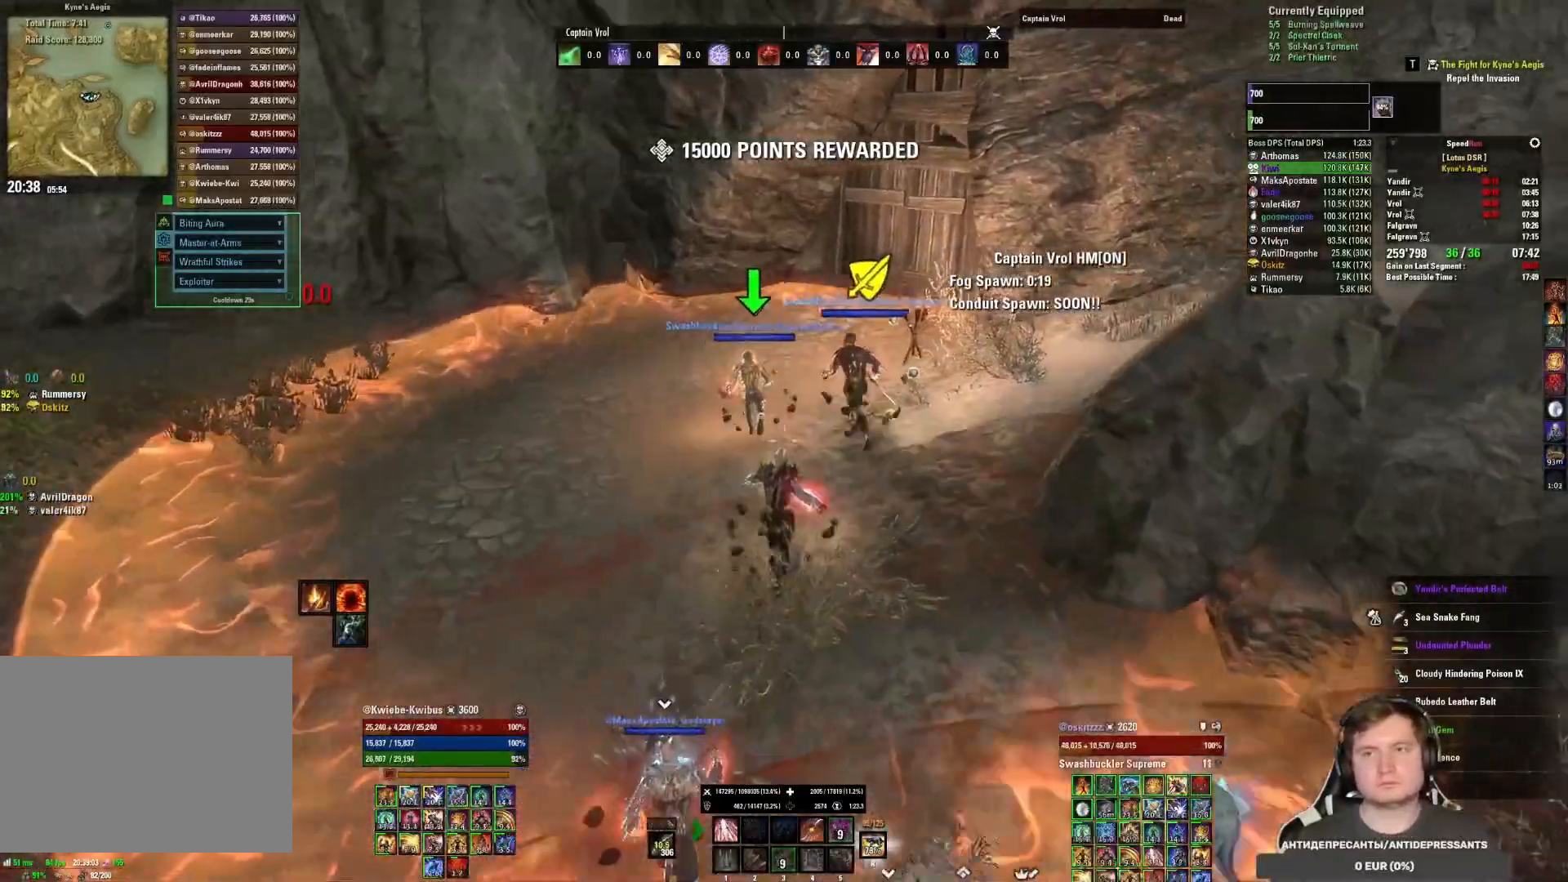
{"keys": ["w"], "mouse": [], "events": []}
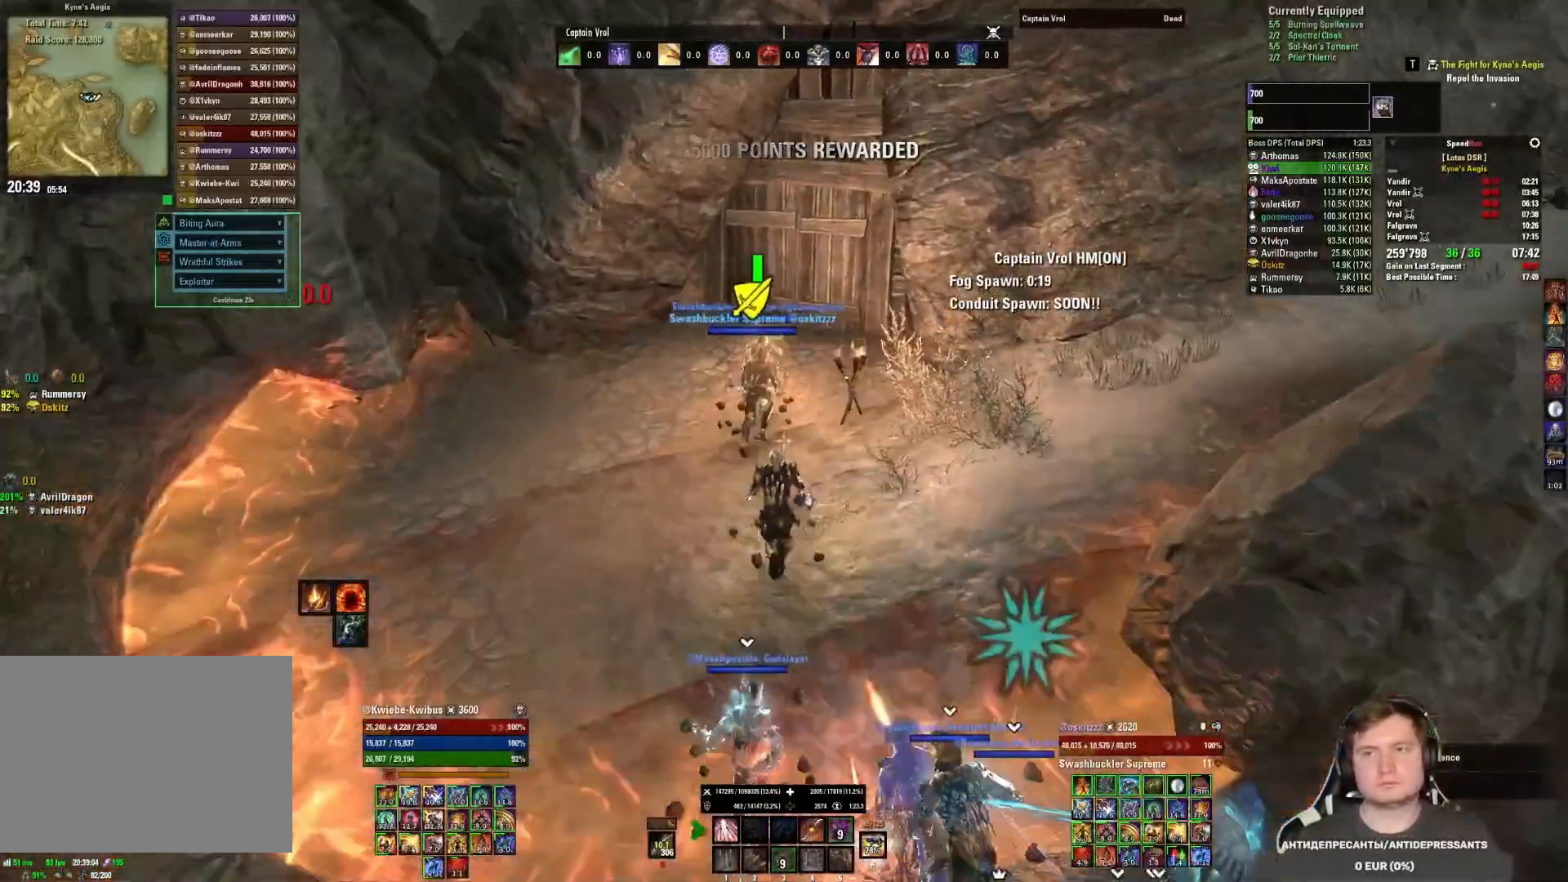
{"keys": ["w"], "mouse": [], "events": []}
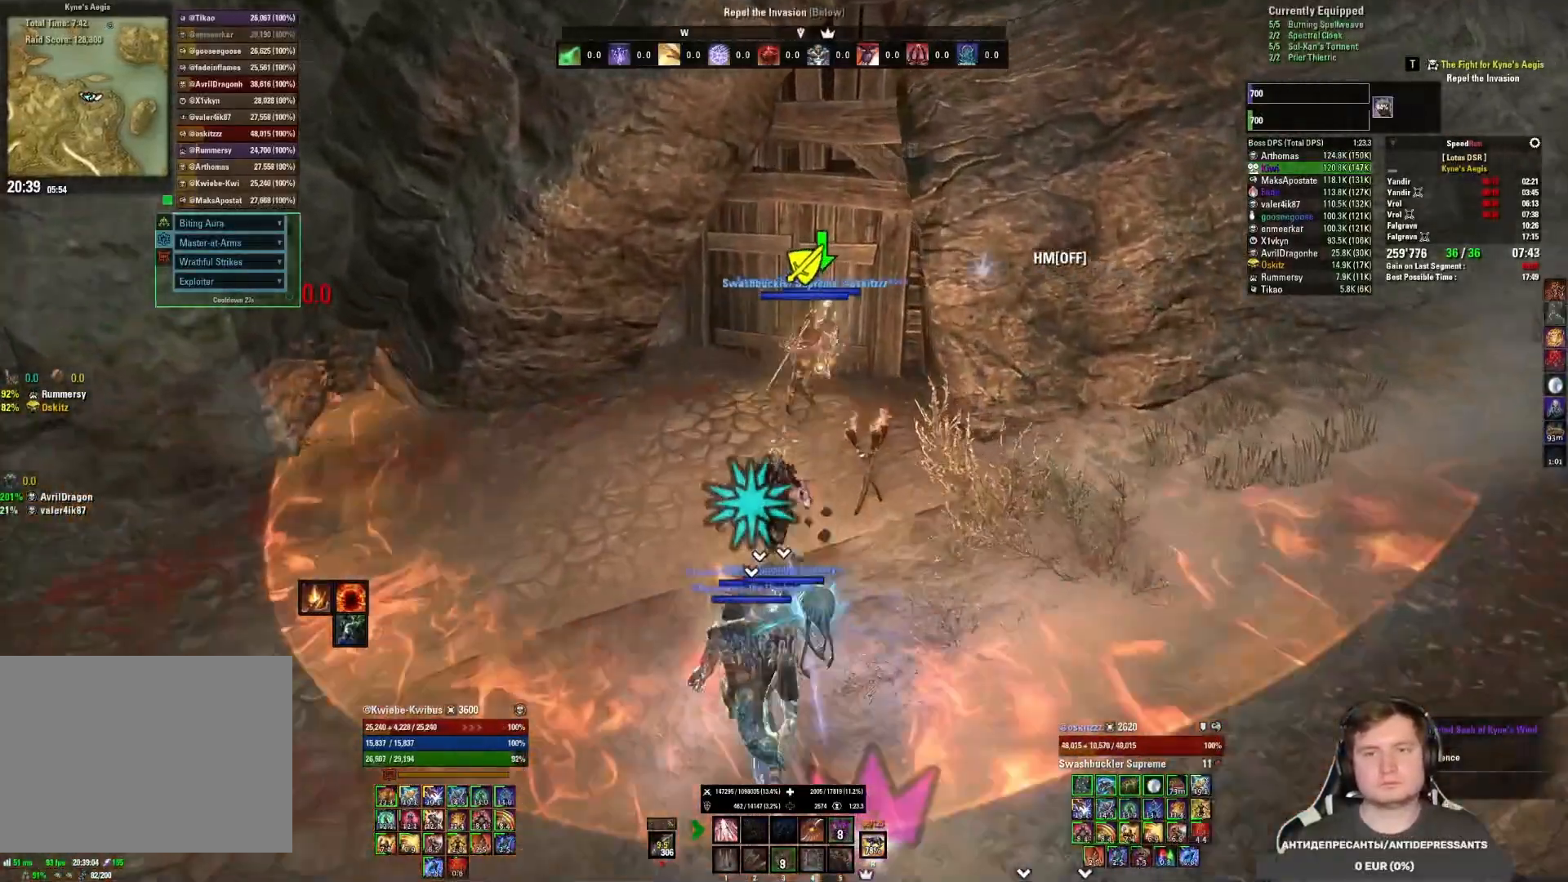
{"keys": ["w"], "mouse": [], "events": []}
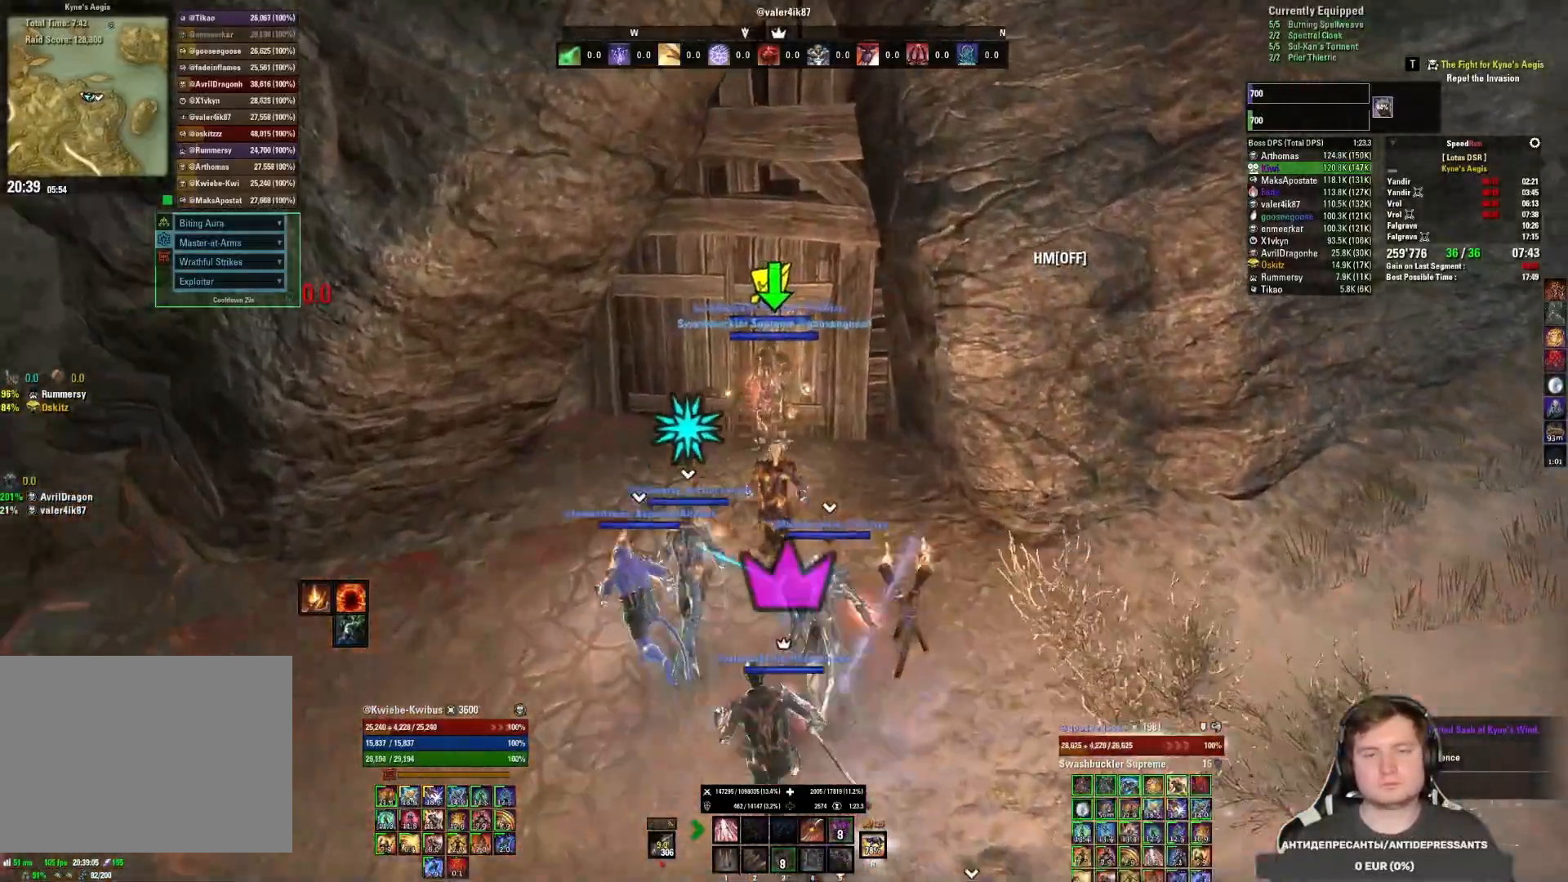
{"keys": ["e"], "mouse": [], "events": [[383, "w", "up"], [500, "e", "down"]]}
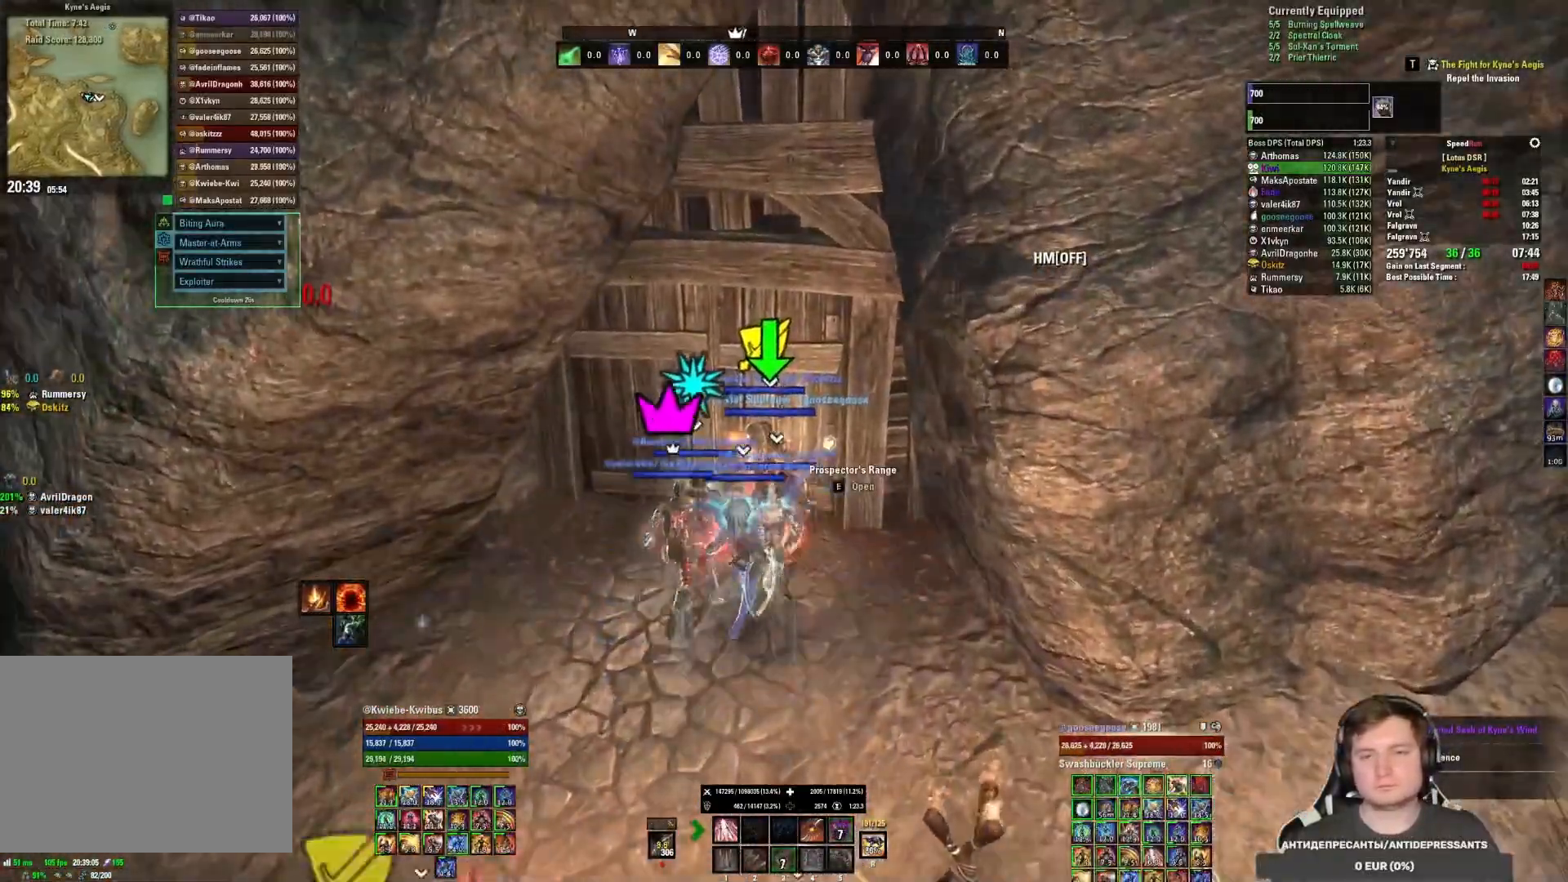
{"keys": [], "mouse": [], "events": [[100, "e", "up"]]}
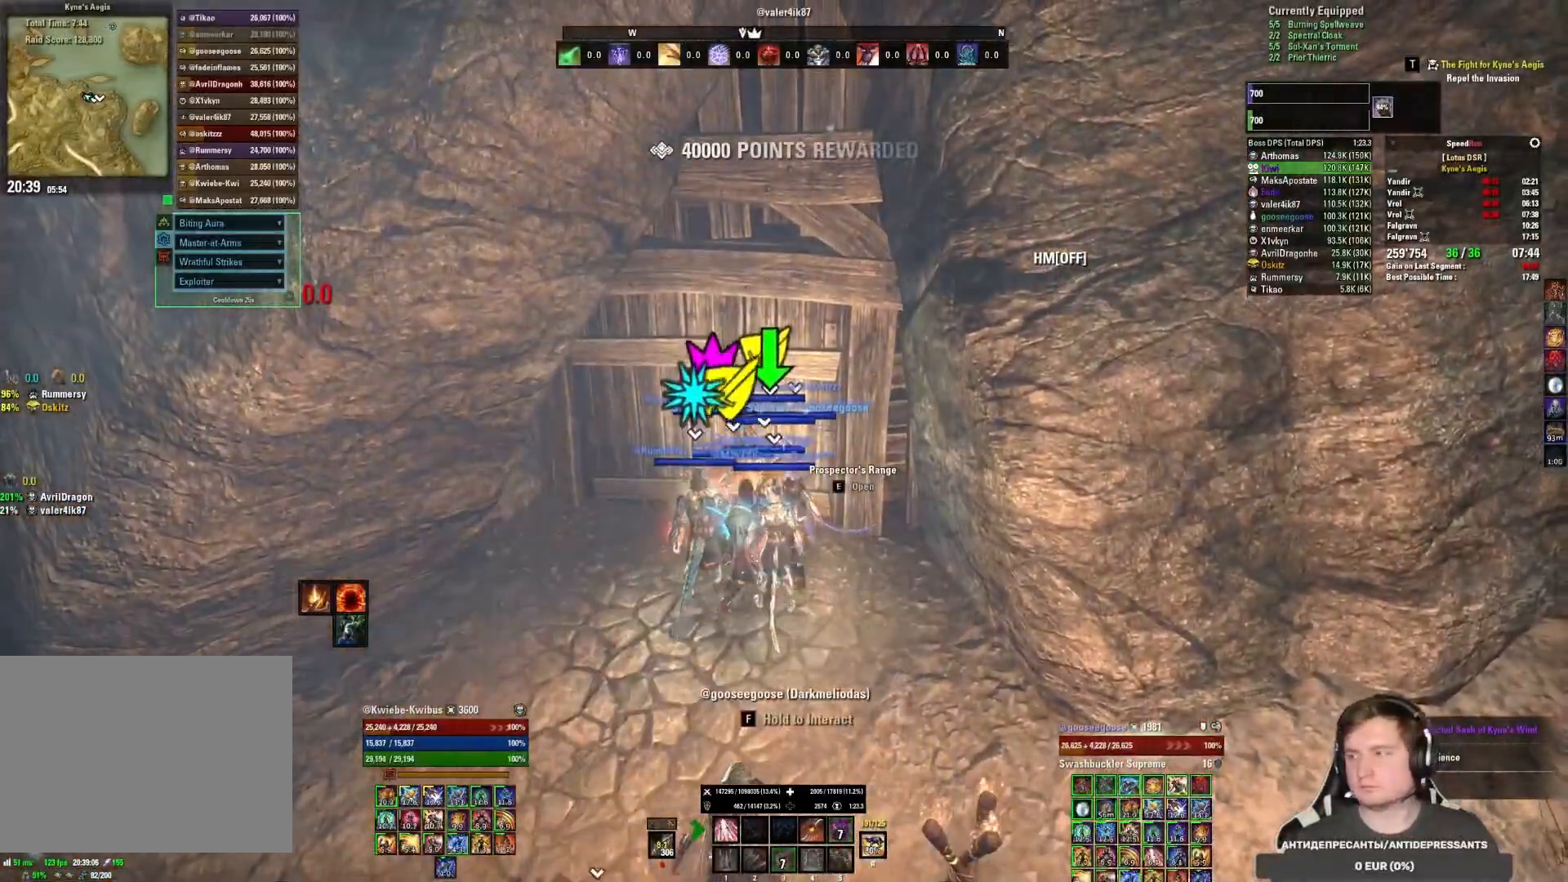
{"keys": [], "mouse": [], "events": []}
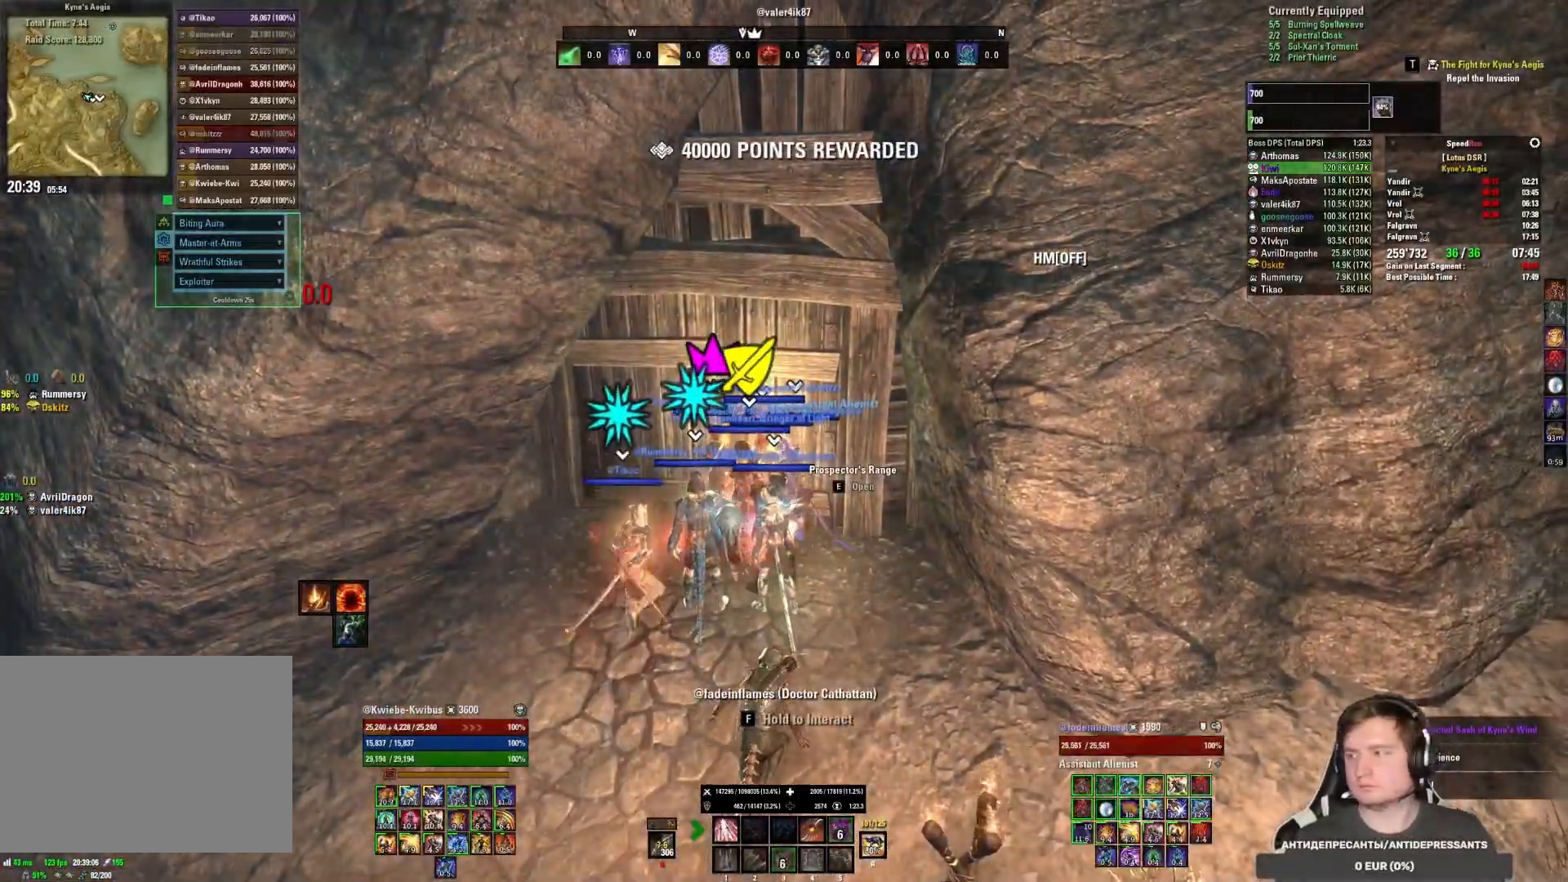
{"keys": [], "mouse": [], "events": []}
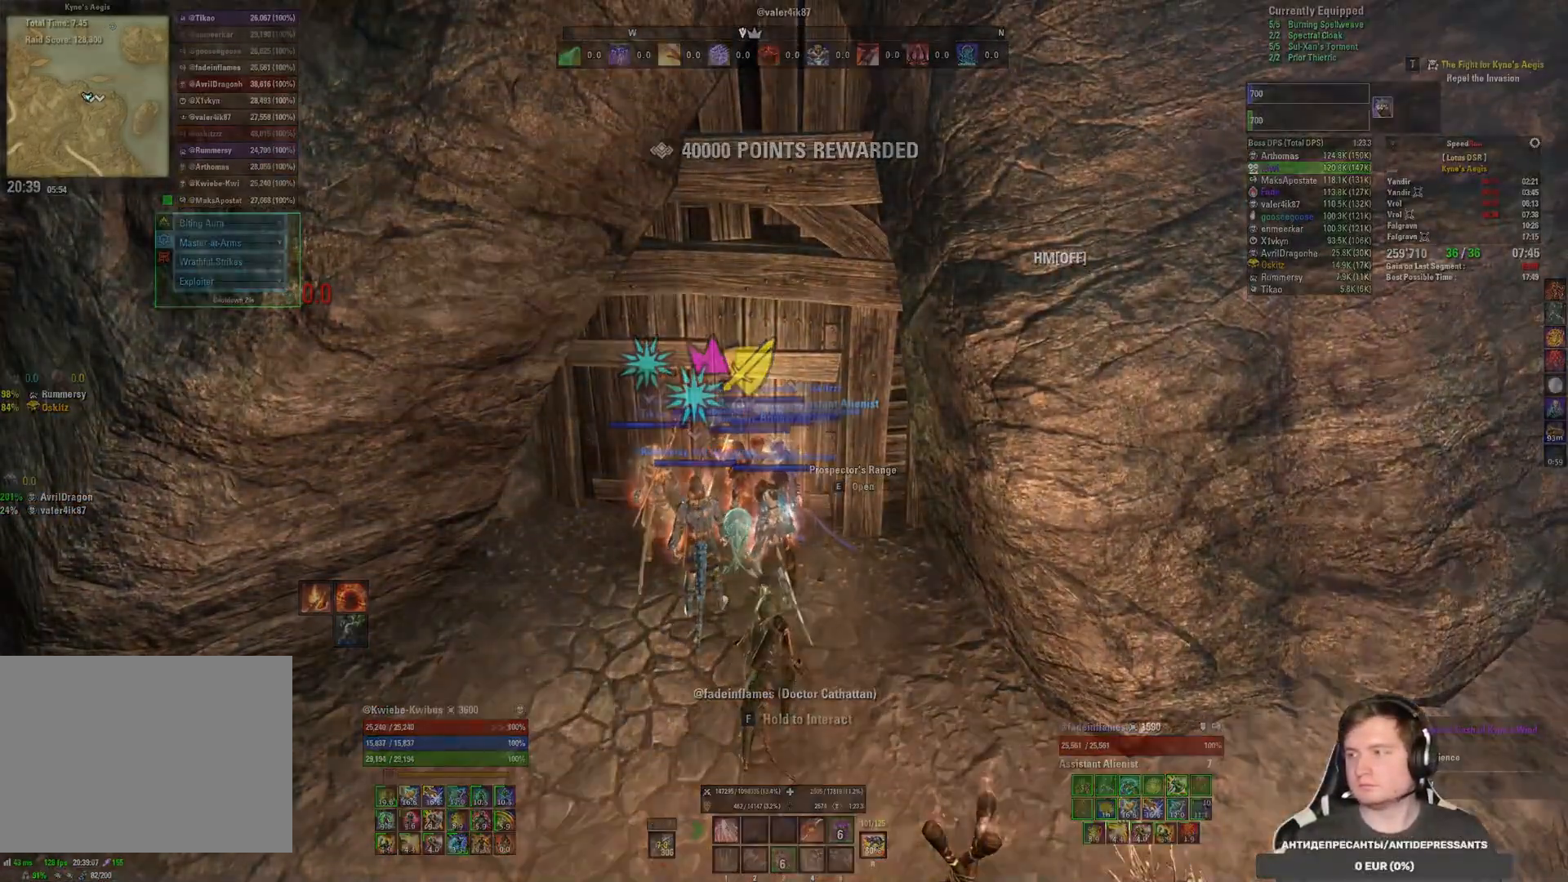
{"keys": [], "mouse": [], "events": []}
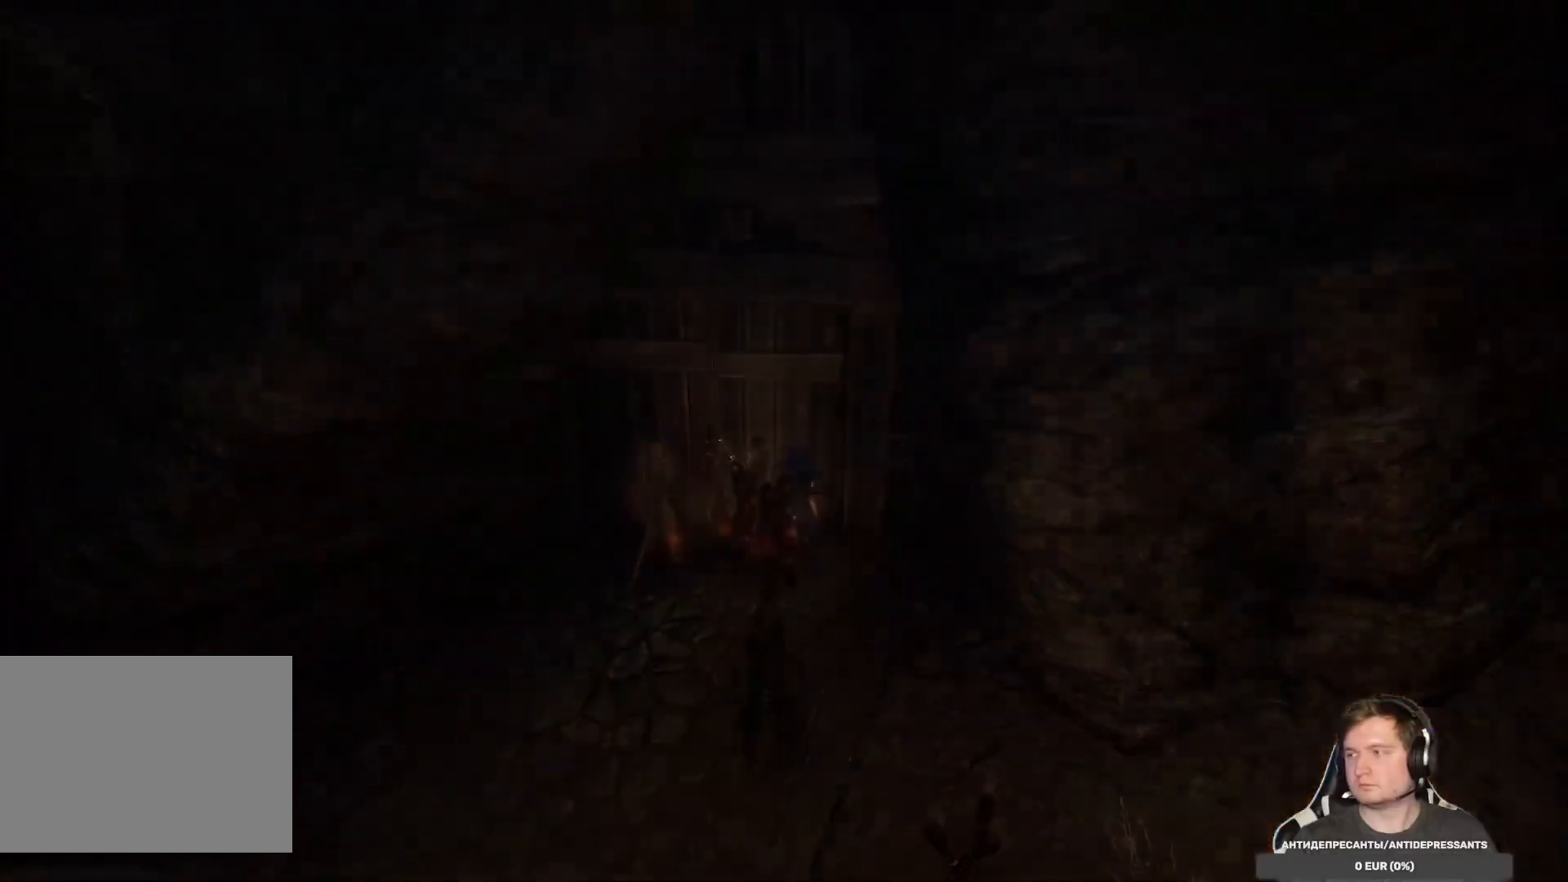
{"keys": [], "mouse": [], "events": []}